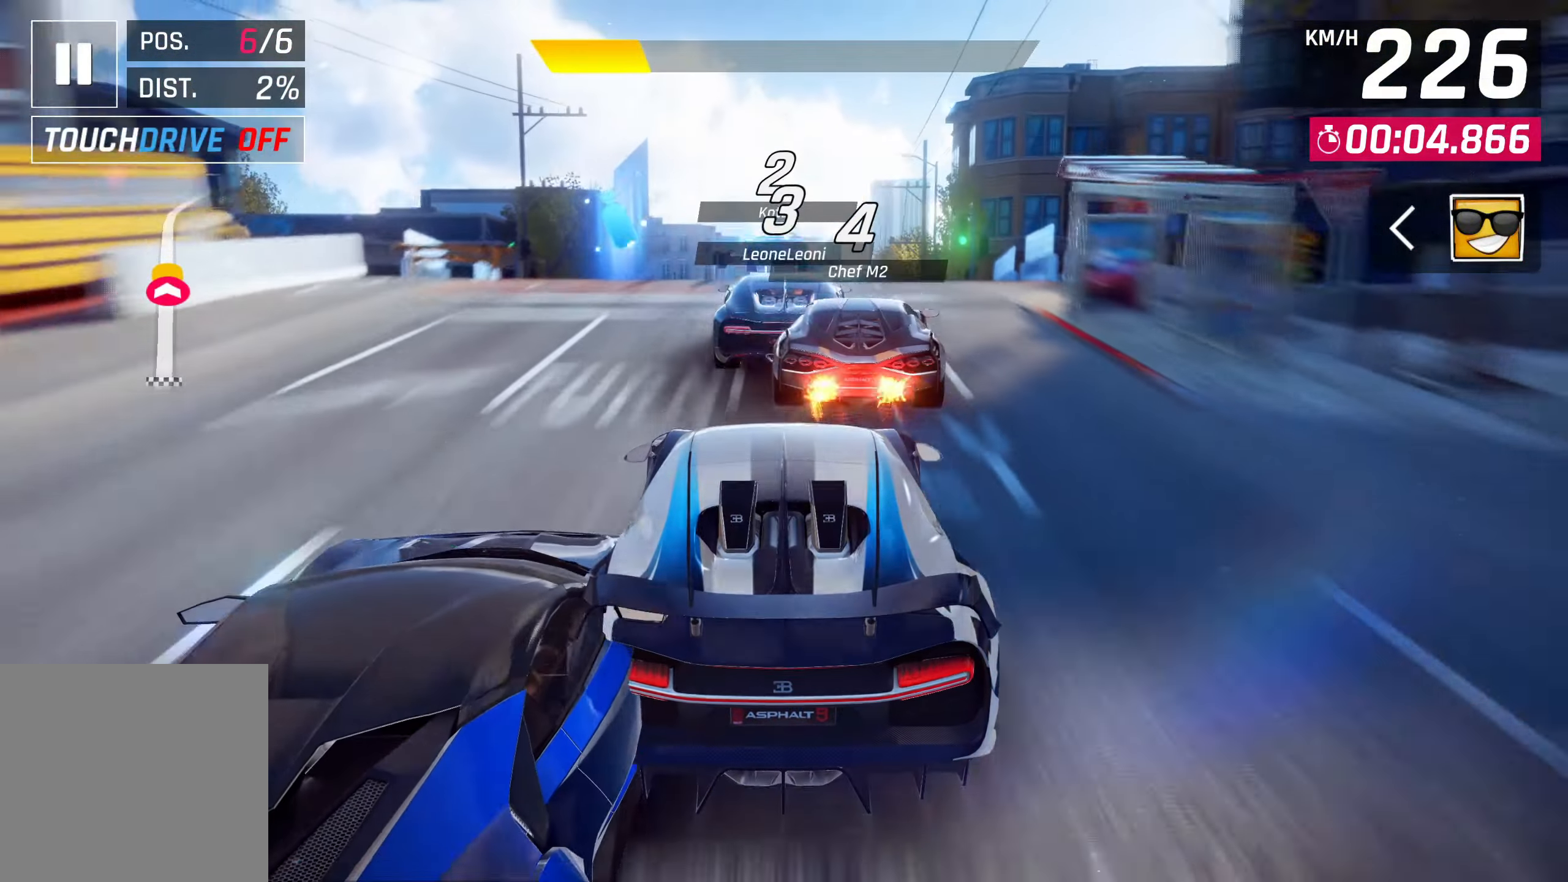
Gameplay with a controller (PlayStation layout); each line is a JSON object with the inputs held at the frame after it. "events" lists button and stick changes between this image and that frame as [ms after this image, input, new state], when the widget could be followed in between. Not read: right_stick.
{"buttons": ["SQUARE"], "left_stick": "center", "events": [[267, "SQUARE", "down"], [367, "SQUARE", "up"], [400, "SQUARE", "down"]]}
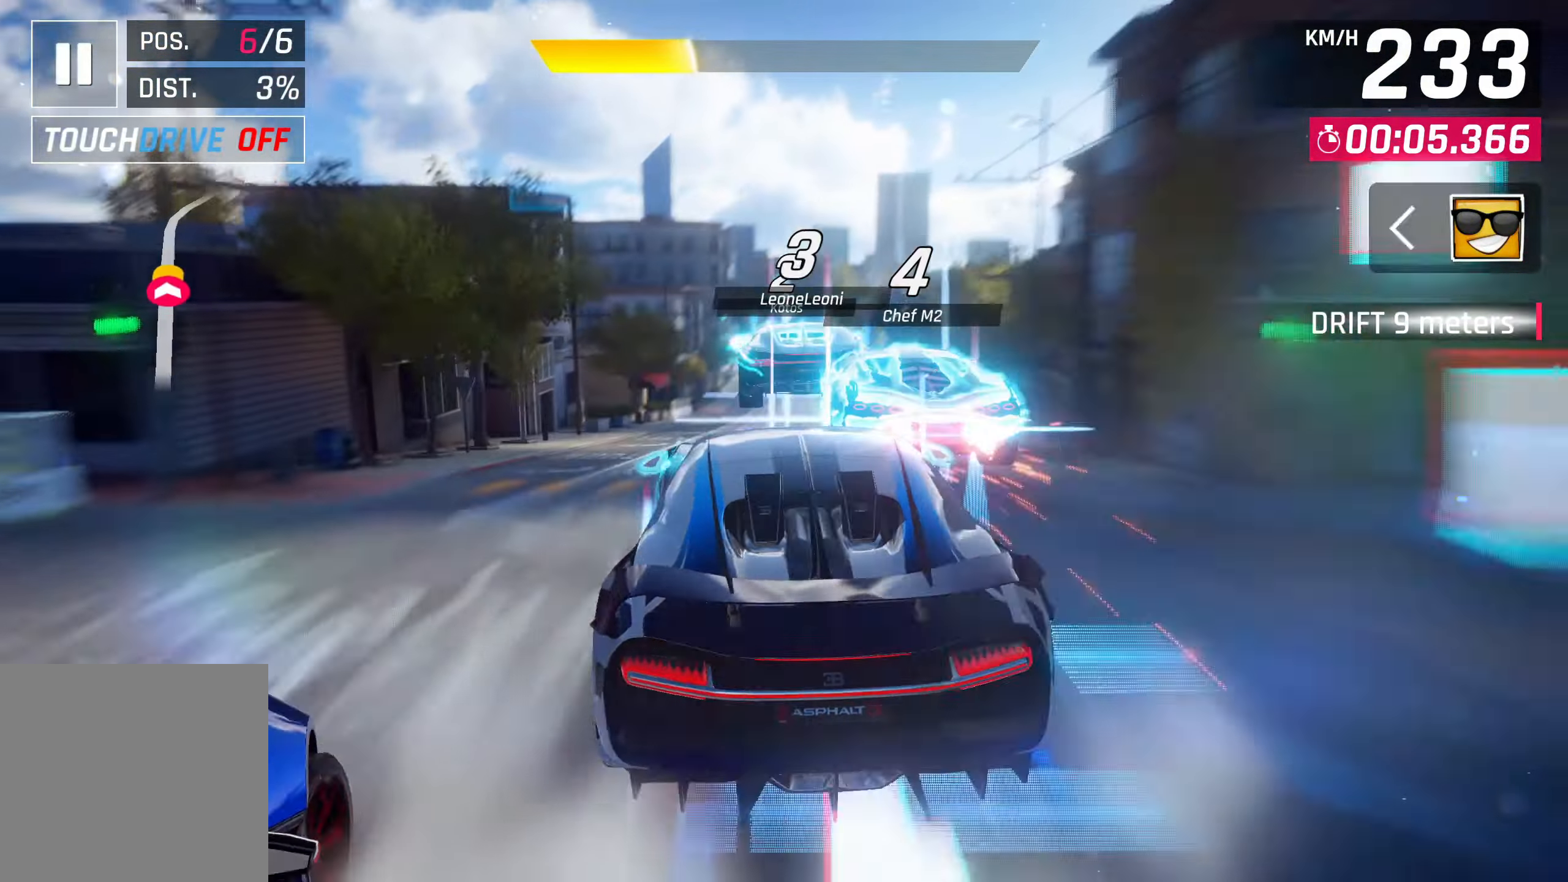
{"buttons": [], "left_stick": "center", "events": [[33, "SQUARE", "up"], [100, "CROSS", "down"], [100, "R1", "down"], [300, "CROSS", "up"], [300, "R1", "up"], [400, "CROSS", "down"], [500, "CROSS", "up"]]}
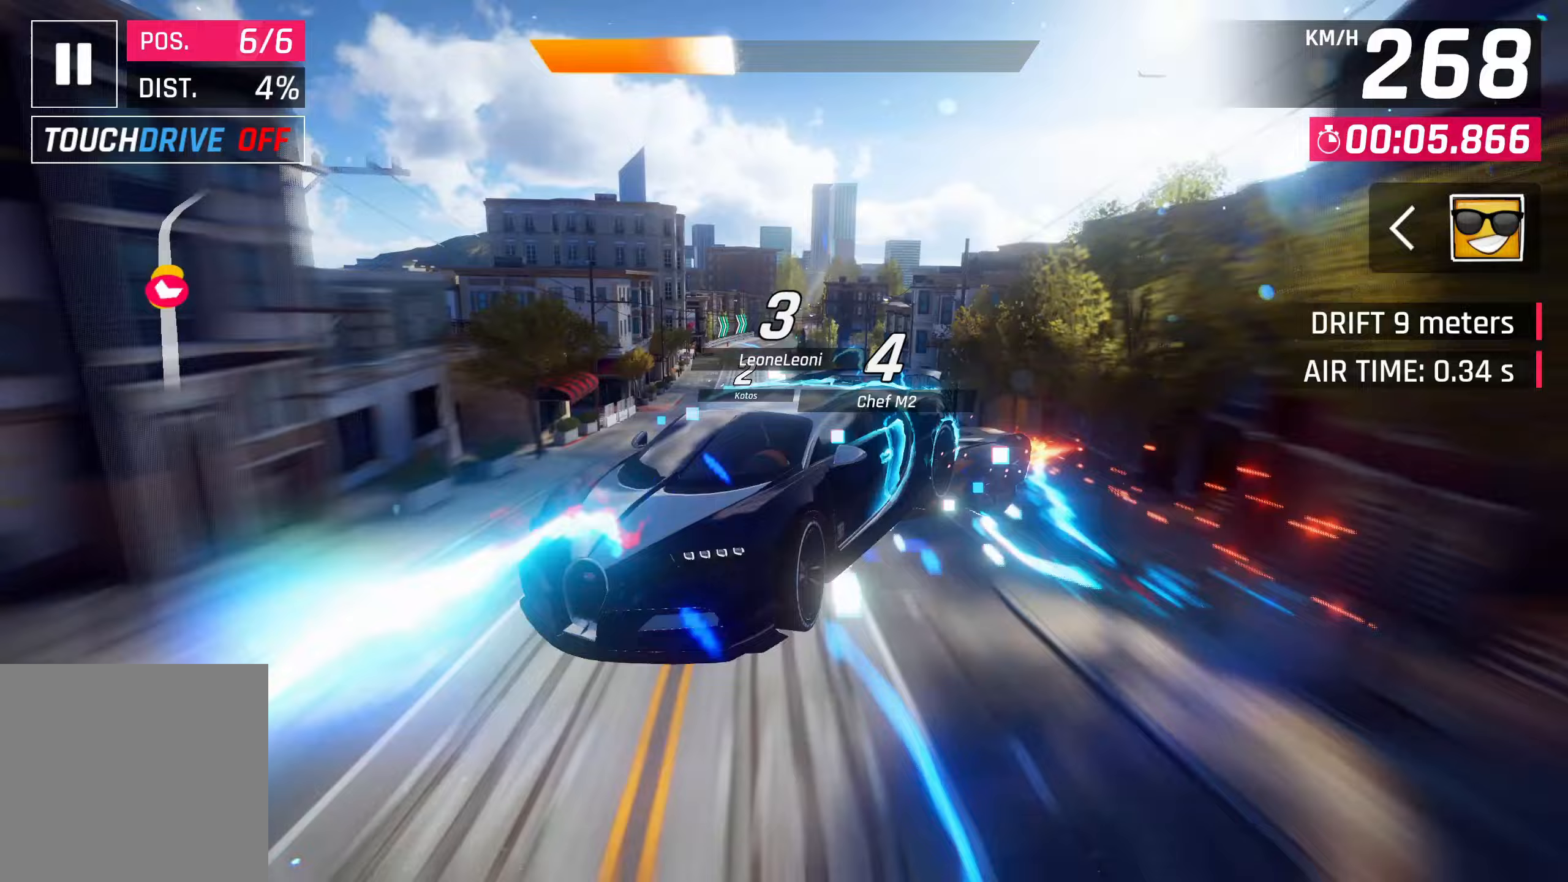
{"buttons": ["CROSS"], "left_stick": "center", "events": [[67, "CROSS", "down"], [150, "CROSS", "up"], [267, "CROSS", "down"], [350, "CROSS", "up"], [433, "CROSS", "down"]]}
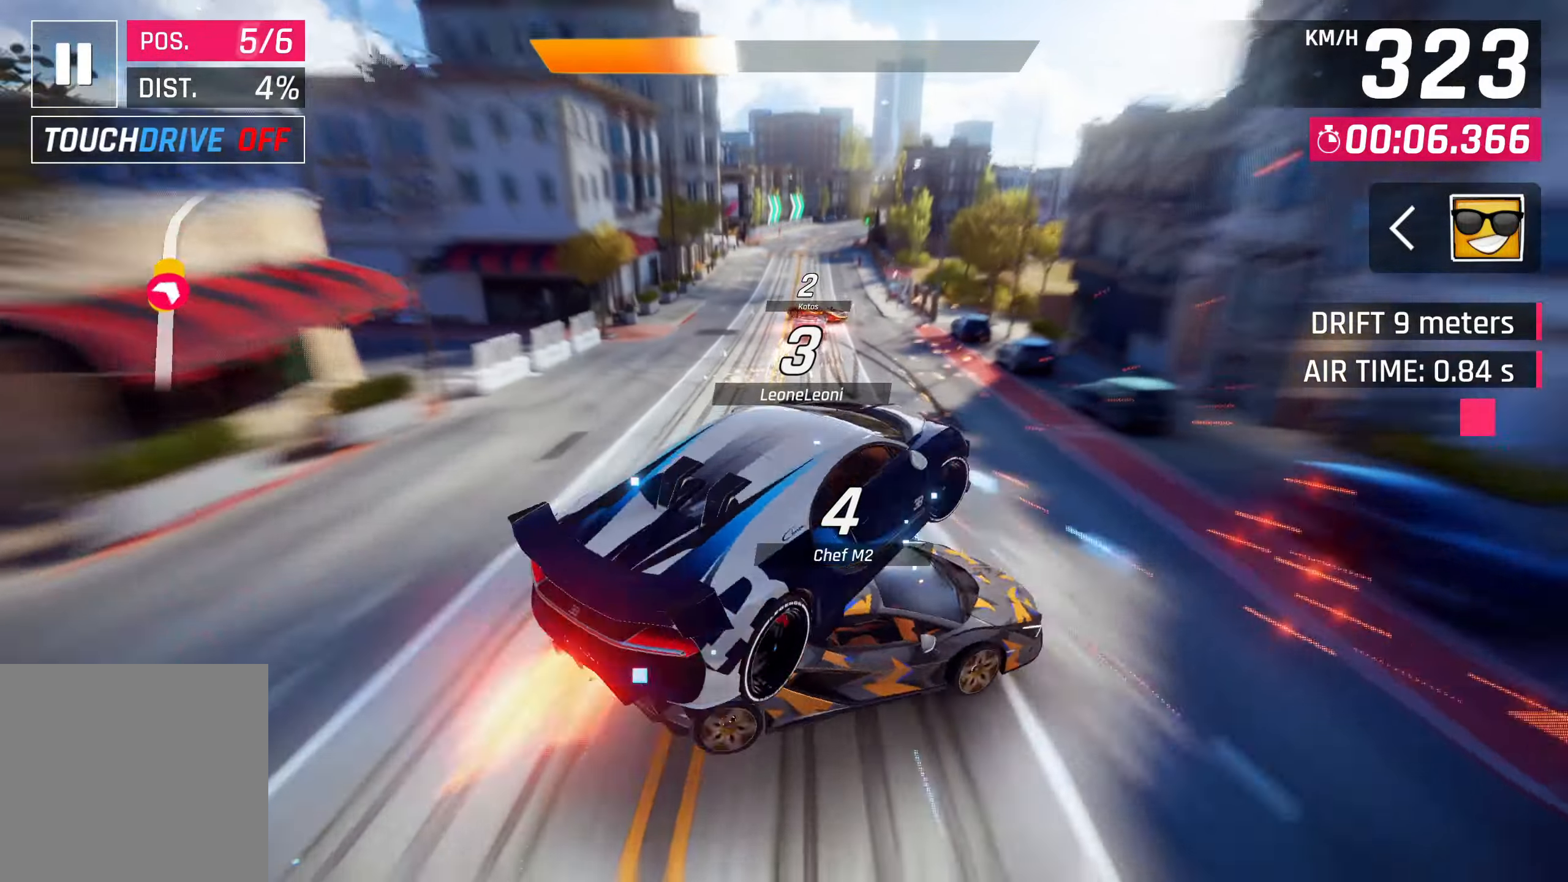
{"buttons": ["CROSS"], "left_stick": "right", "events": [[50, "CROSS", "up"], [100, "CROSS", "down"], [167, "CROSS", "up"], [300, "CROSS", "down"], [367, "CROSS", "up"], [450, "CROSS", "down"], [500, "left_stick", "right"]]}
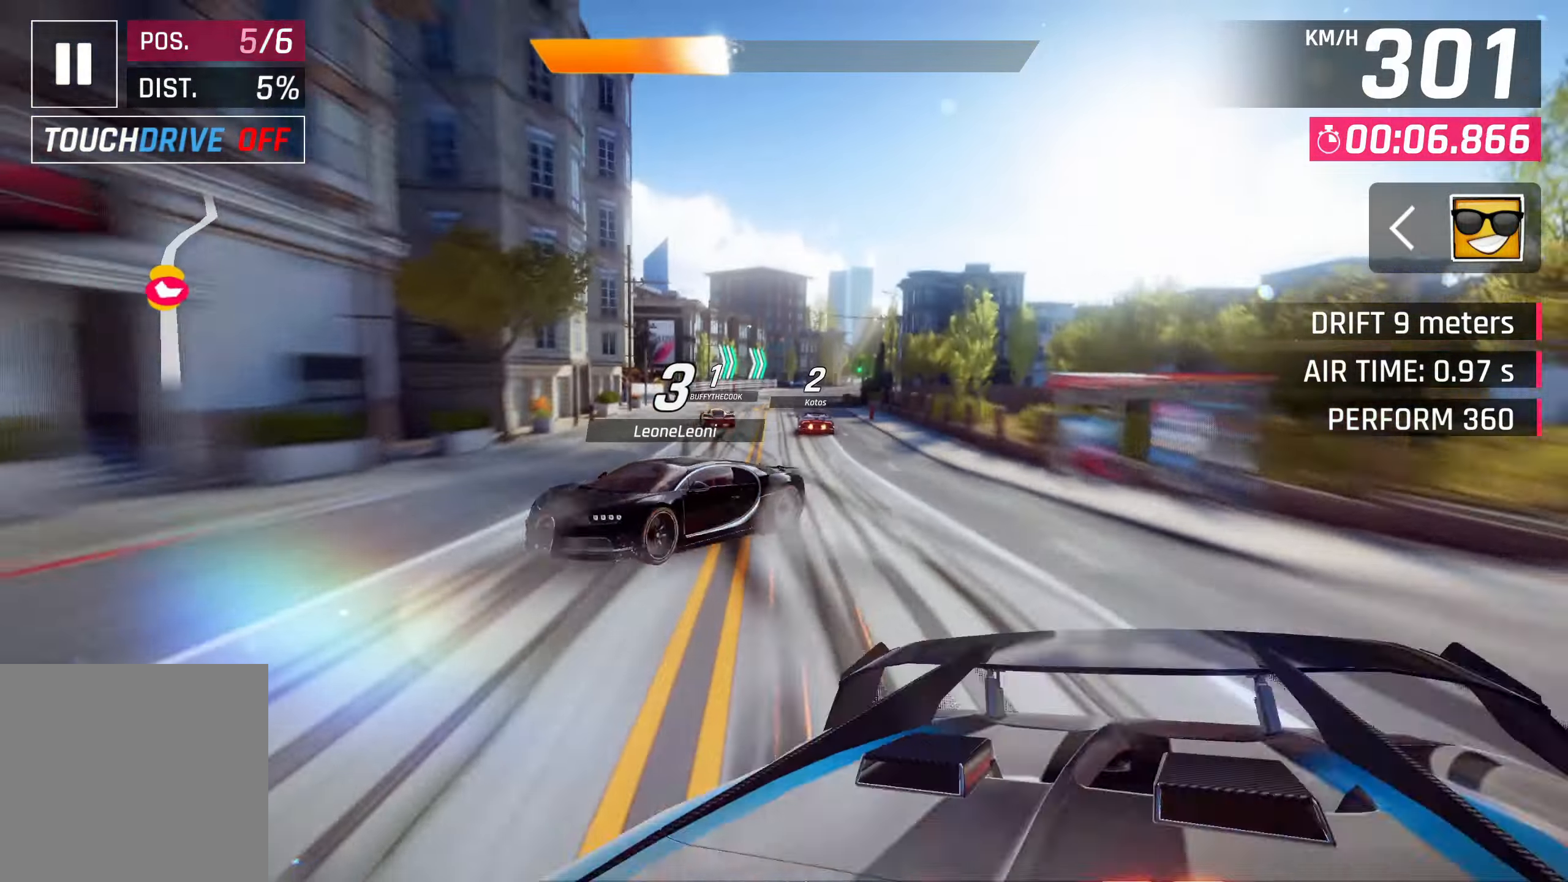
{"buttons": ["SQUARE"], "left_stick": "center", "events": [[100, "CROSS", "up"], [100, "left_stick", "center"], [500, "SQUARE", "down"]]}
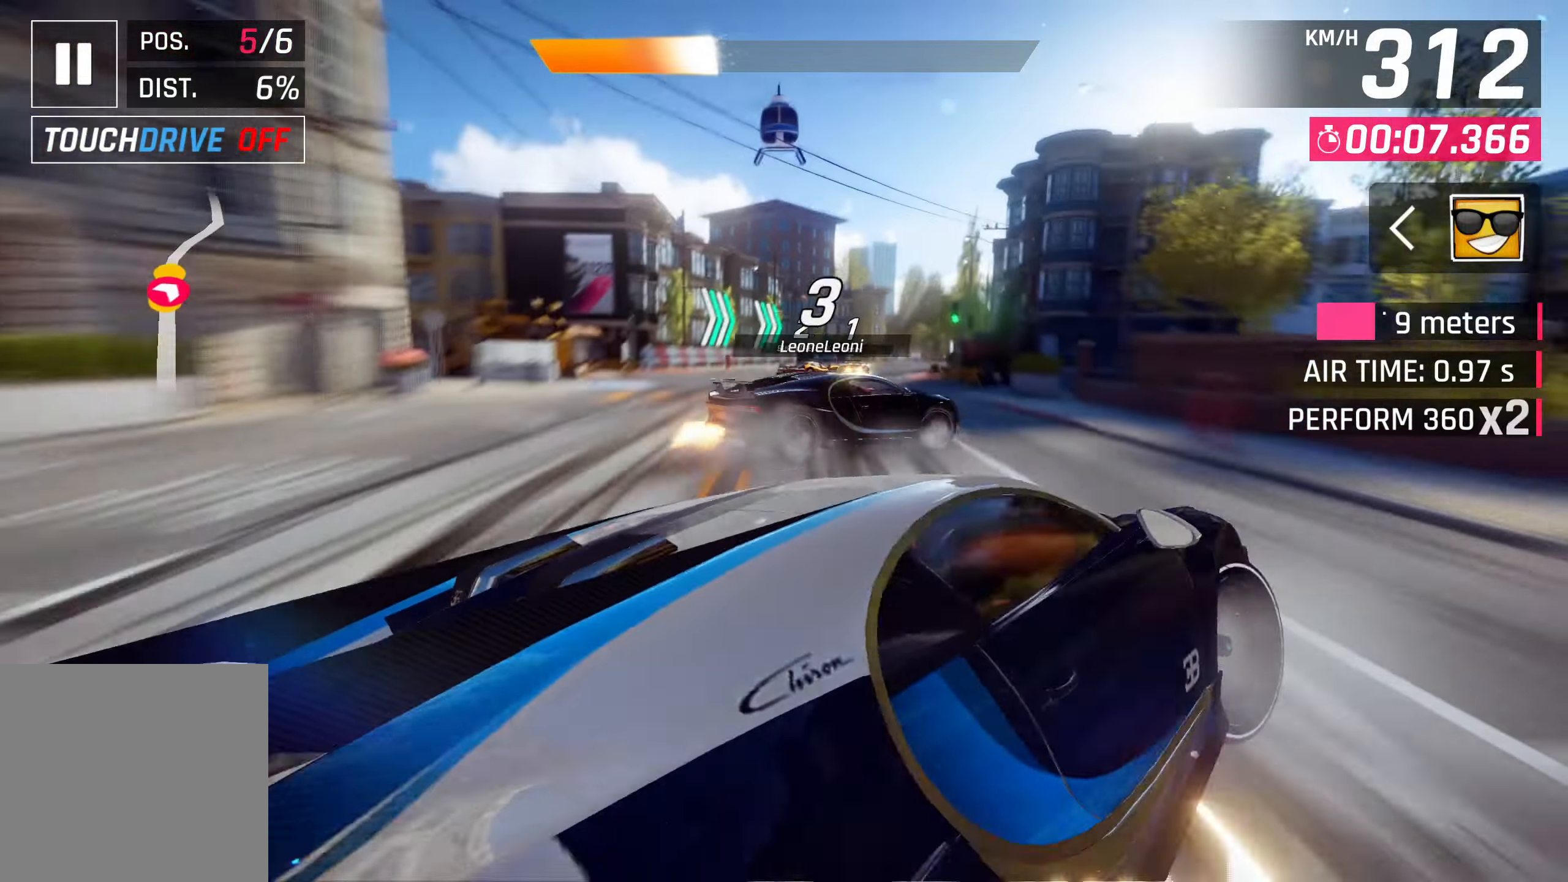
{"buttons": [], "left_stick": "right", "events": [[133, "SQUARE", "up"], [133, "left_stick", "right"]]}
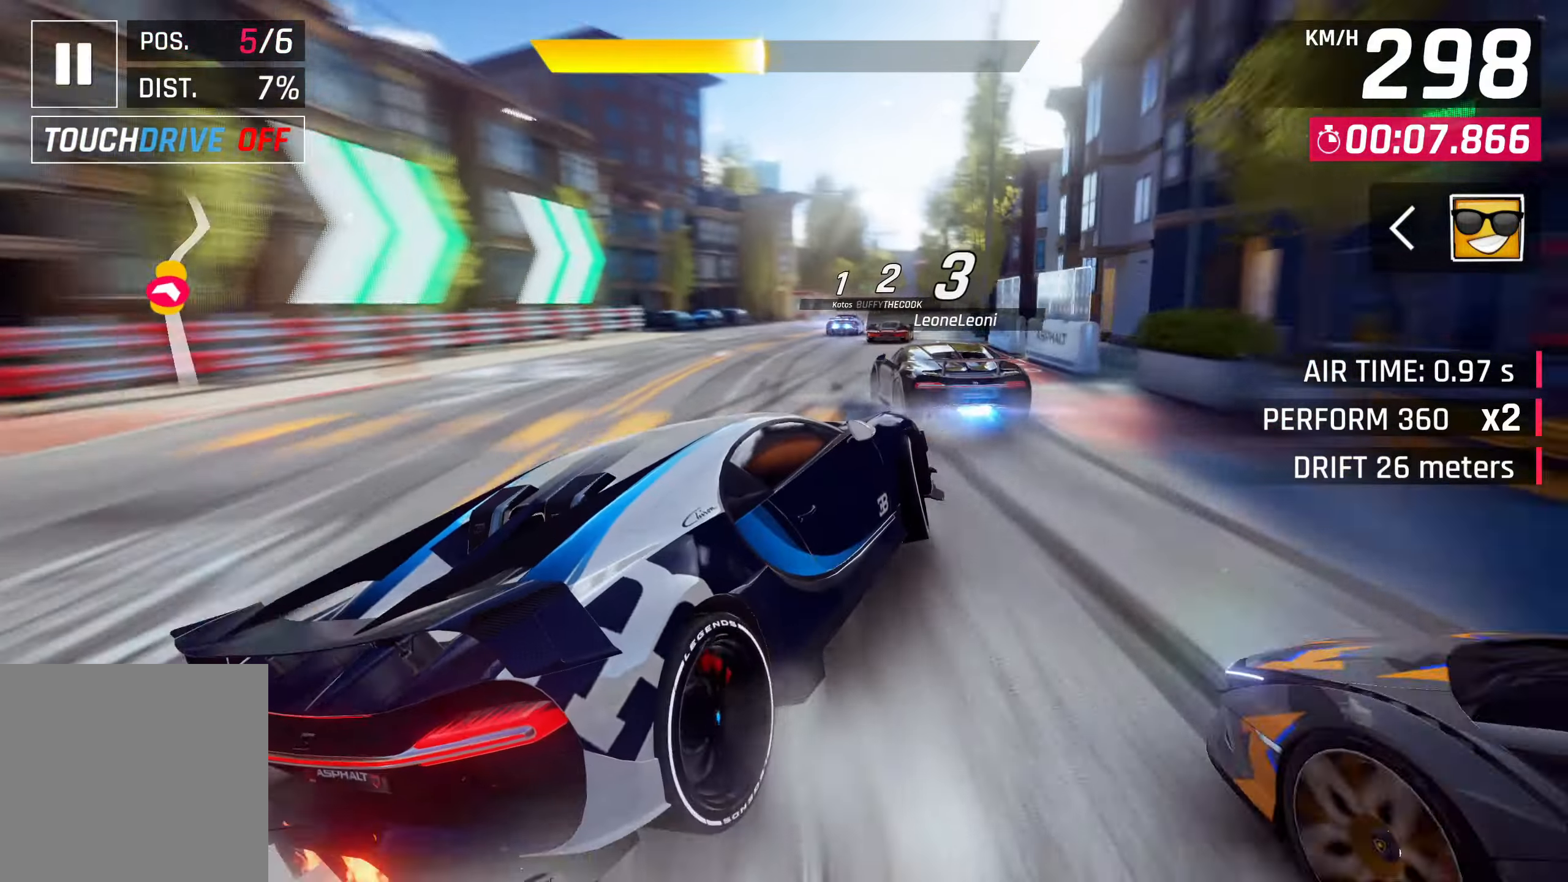
{"buttons": [], "left_stick": "right", "events": [[100, "left_stick", "center"], [467, "left_stick", "right"]]}
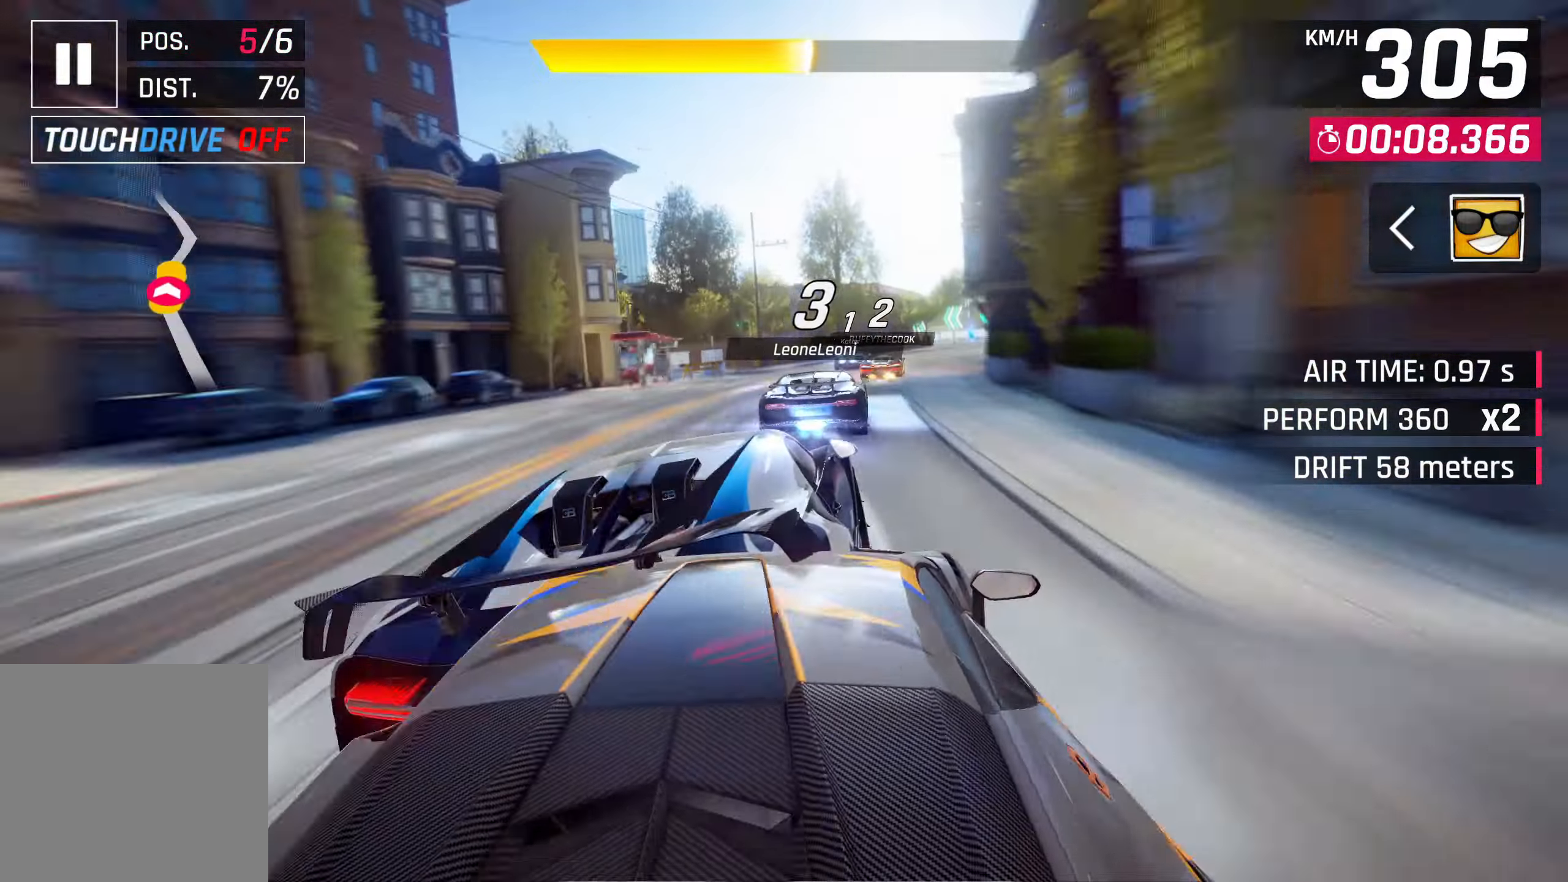
{"buttons": ["SQUARE"], "left_stick": "center", "events": [[400, "left_stick", "center"], [433, "SQUARE", "down"]]}
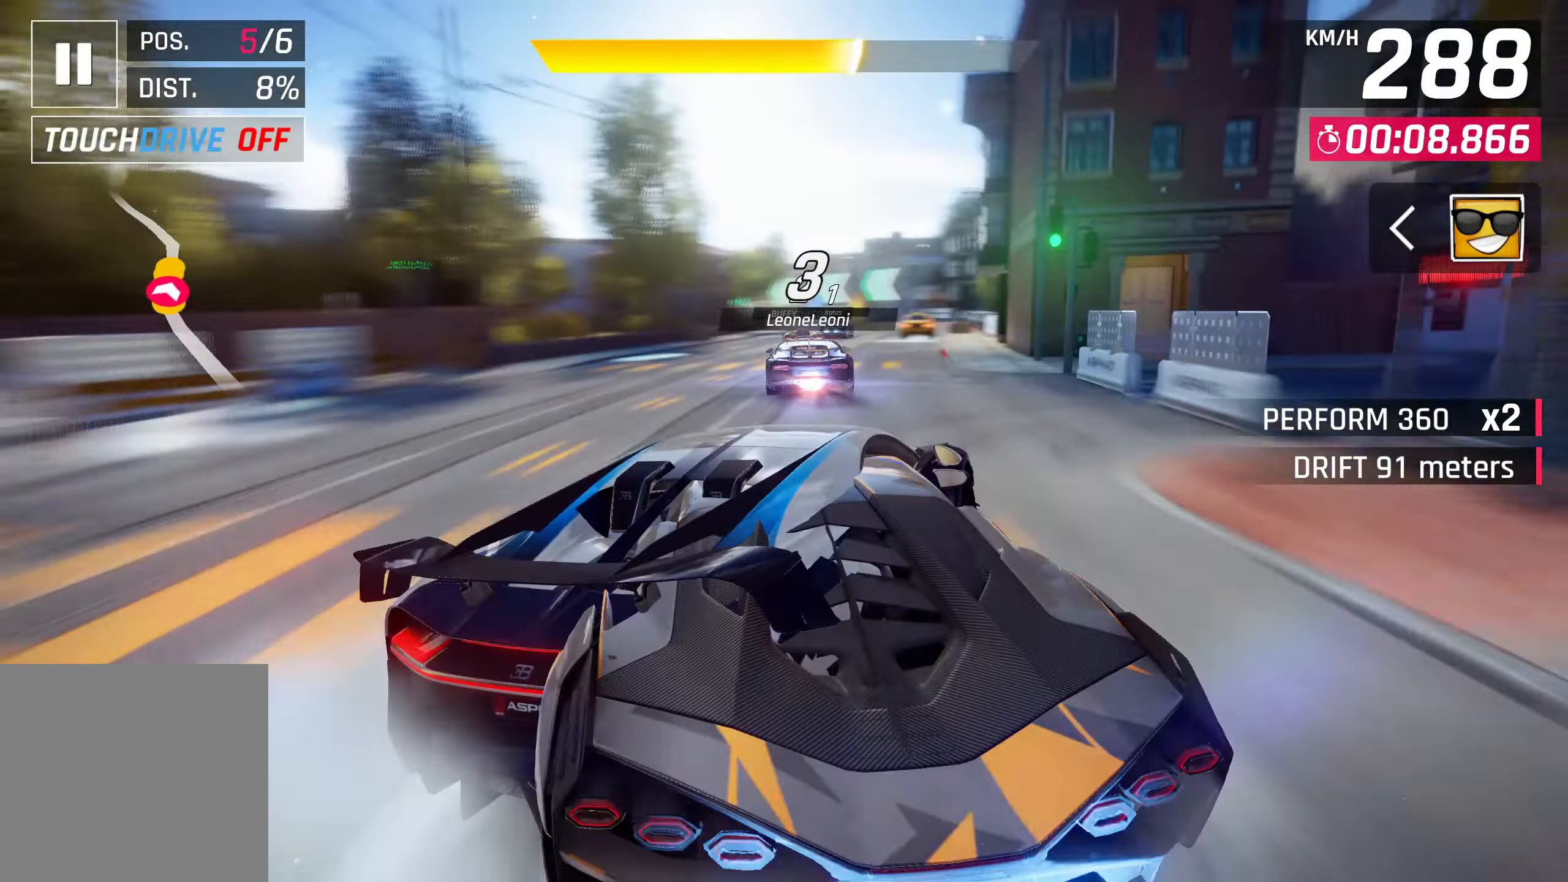
{"buttons": [], "left_stick": "center", "events": [[67, "SQUARE", "up"]]}
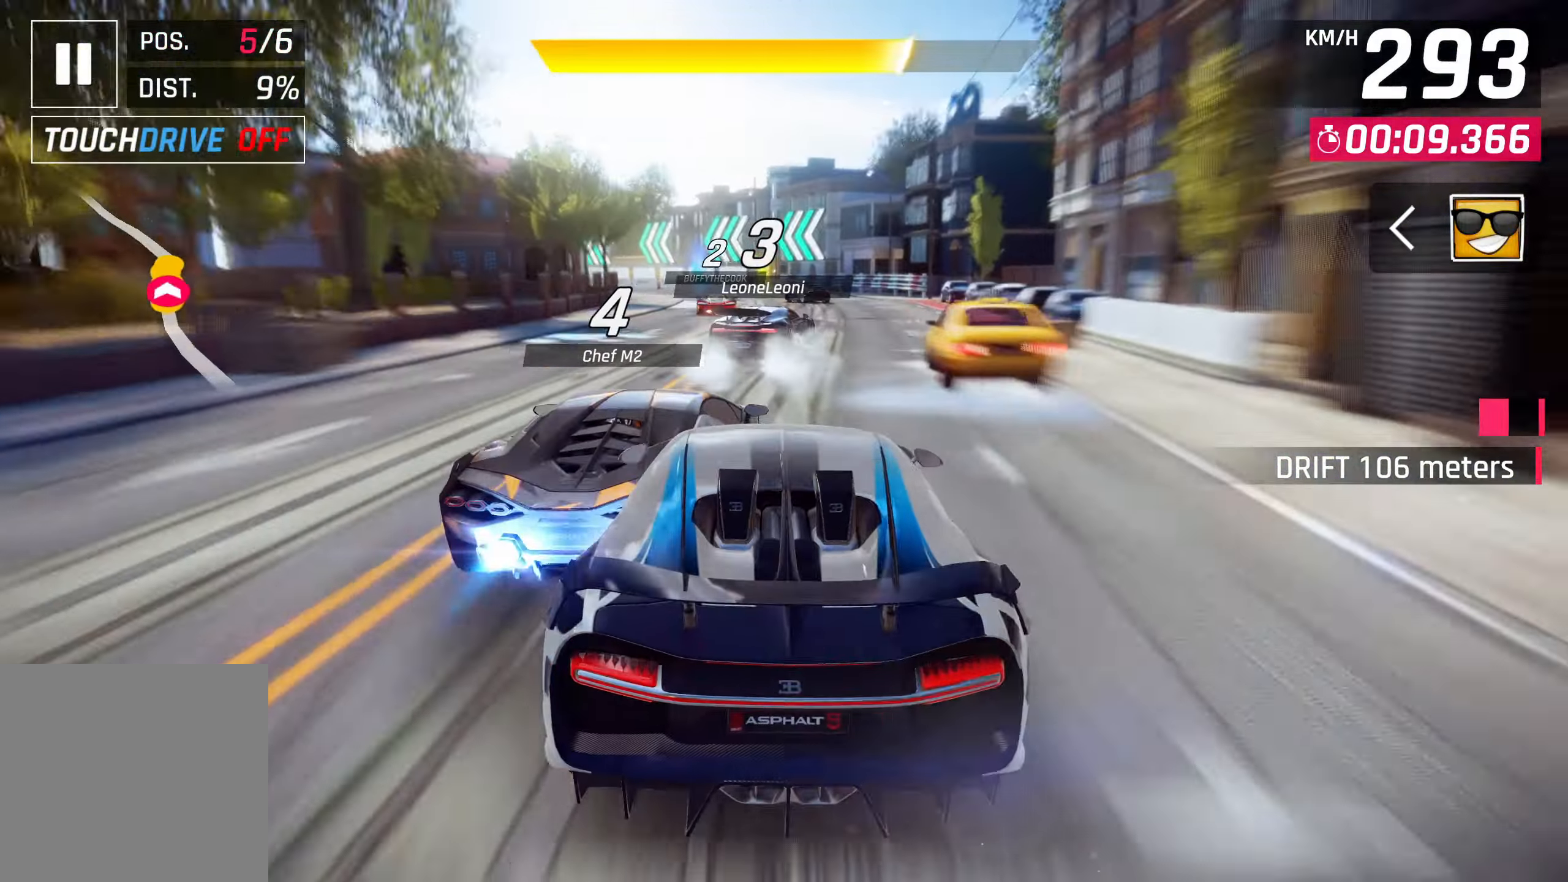
{"buttons": [], "left_stick": "left", "events": [[367, "SQUARE", "down"], [400, "left_stick", "left"], [467, "SQUARE", "up"]]}
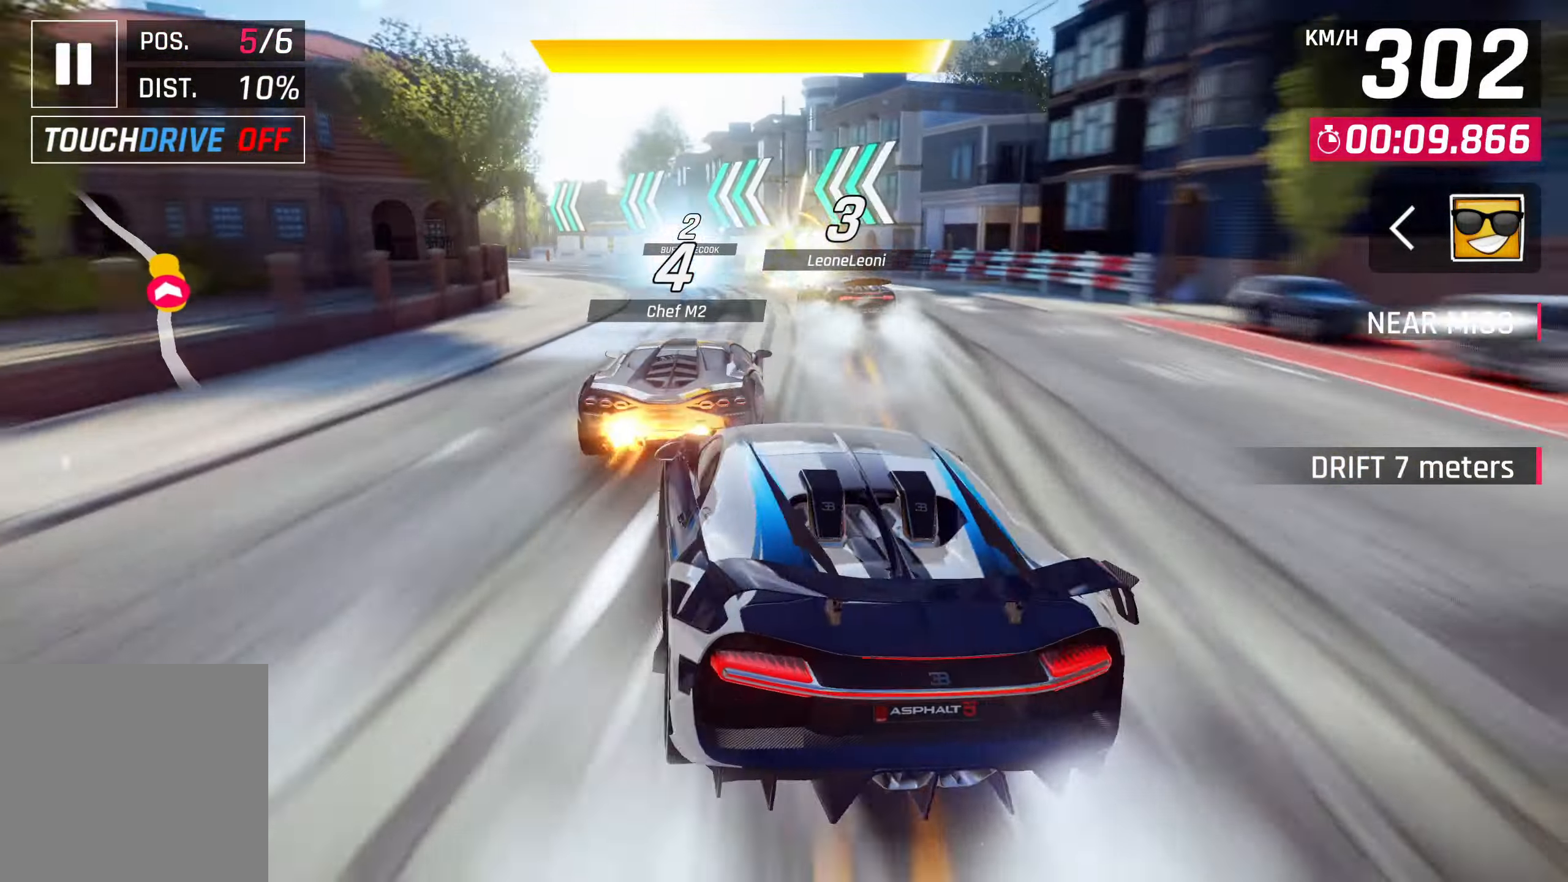
{"buttons": [], "left_stick": "left", "events": []}
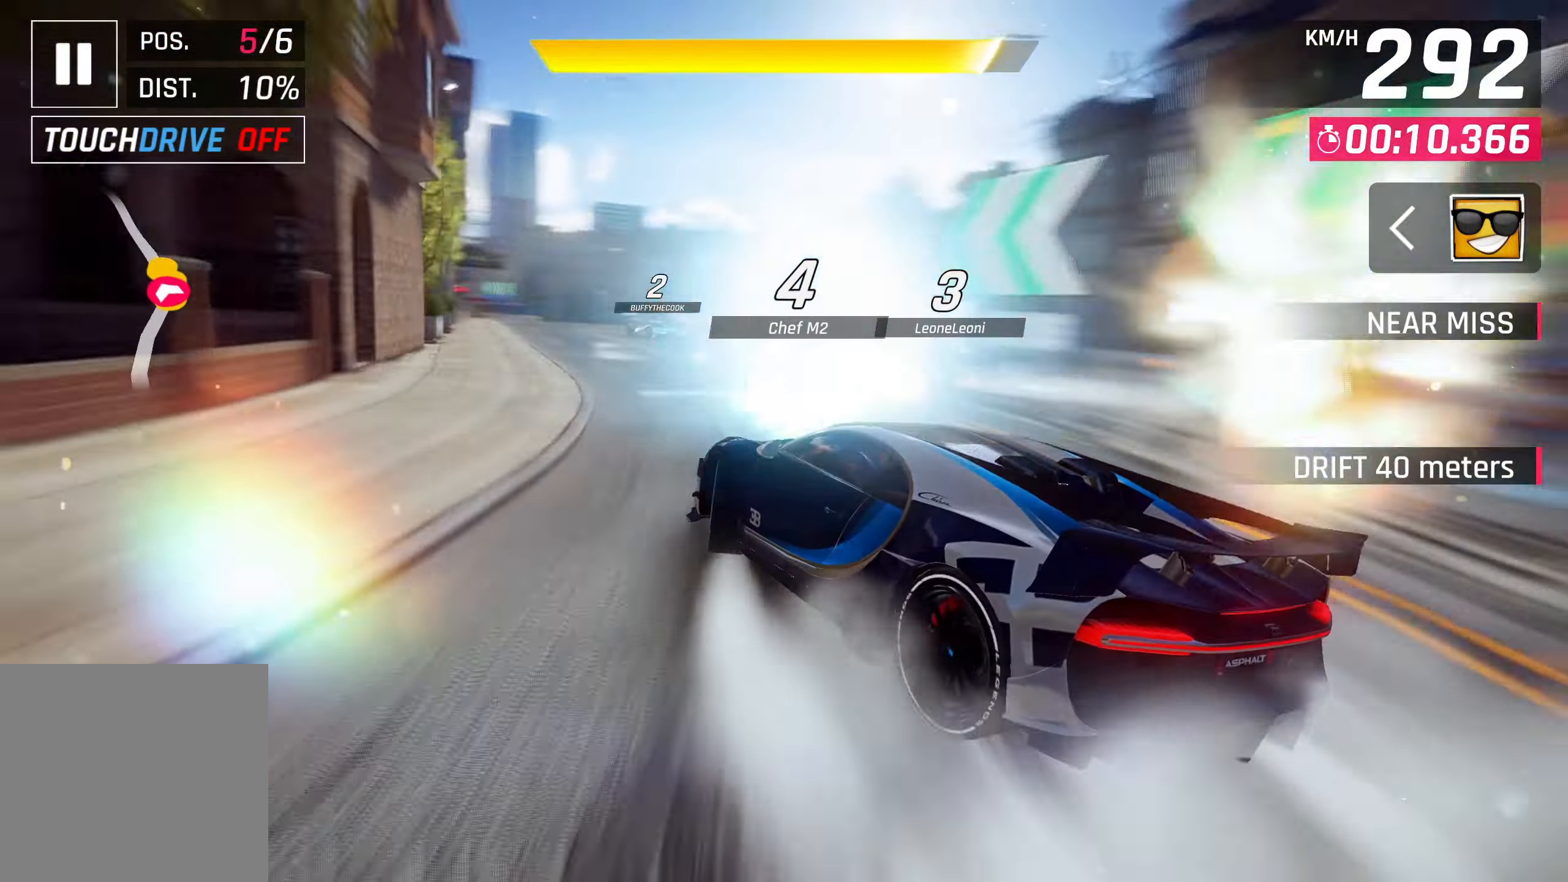
{"buttons": ["CROSS"], "left_stick": "center", "events": [[133, "left_stick", "down-left"], [167, "SQUARE", "down"], [267, "SQUARE", "up"], [433, "left_stick", "center"], [467, "CROSS", "down"]]}
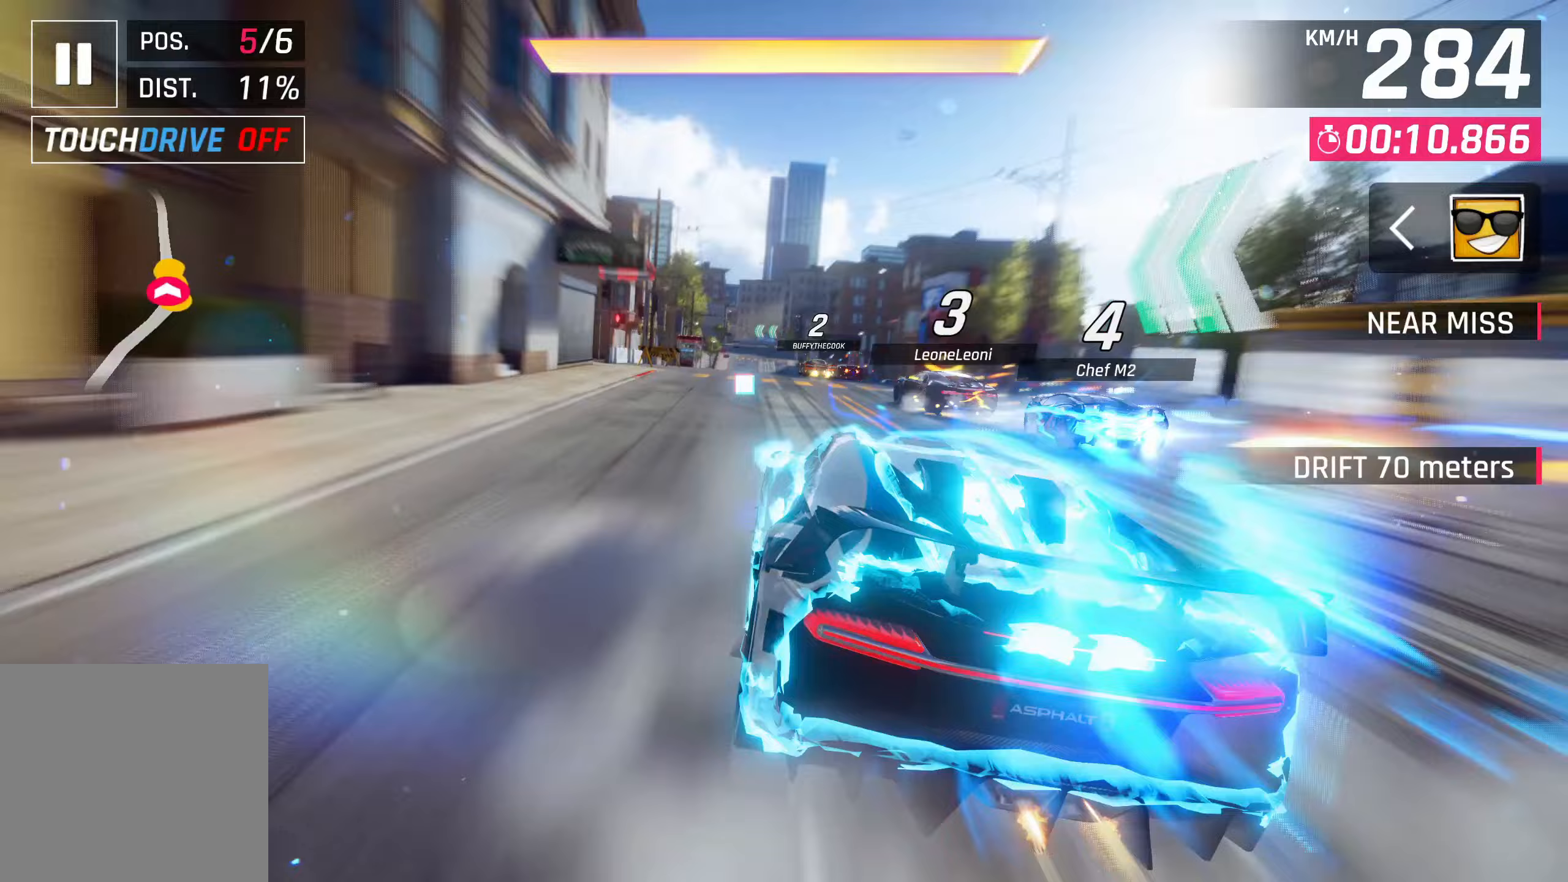
{"buttons": [], "left_stick": "center", "events": [[67, "CROSS", "up"], [167, "CROSS", "down"], [233, "CROSS", "up"], [333, "CROSS", "down"], [400, "CROSS", "up"]]}
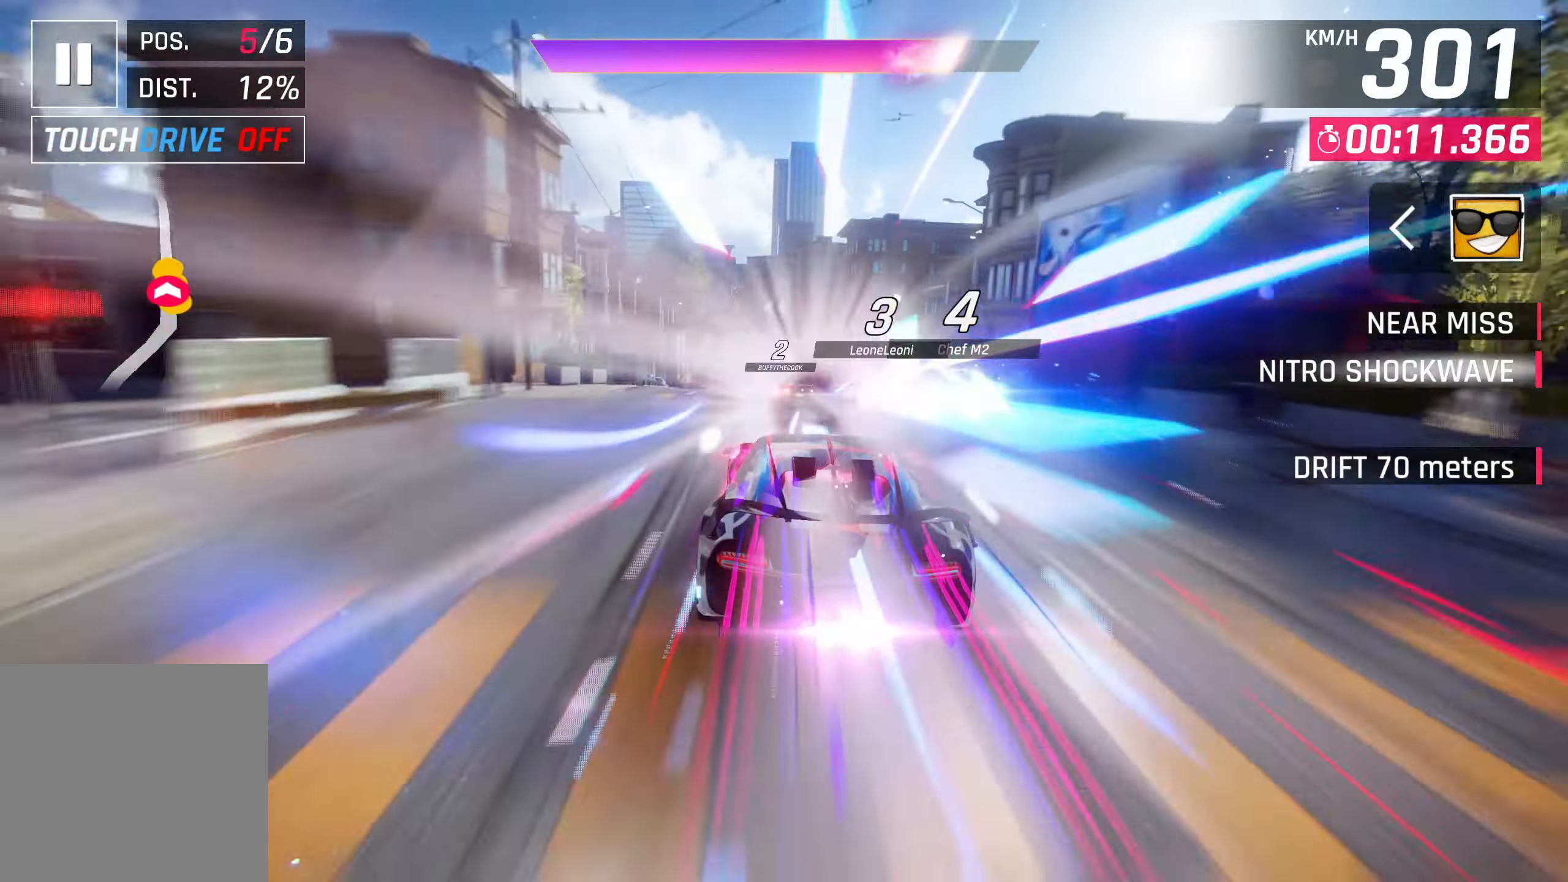
{"buttons": [], "left_stick": "center", "events": [[17, "CROSS", "down"], [67, "CROSS", "up"], [217, "CROSS", "down"], [267, "CROSS", "up"], [367, "CROSS", "down"], [433, "CROSS", "up"]]}
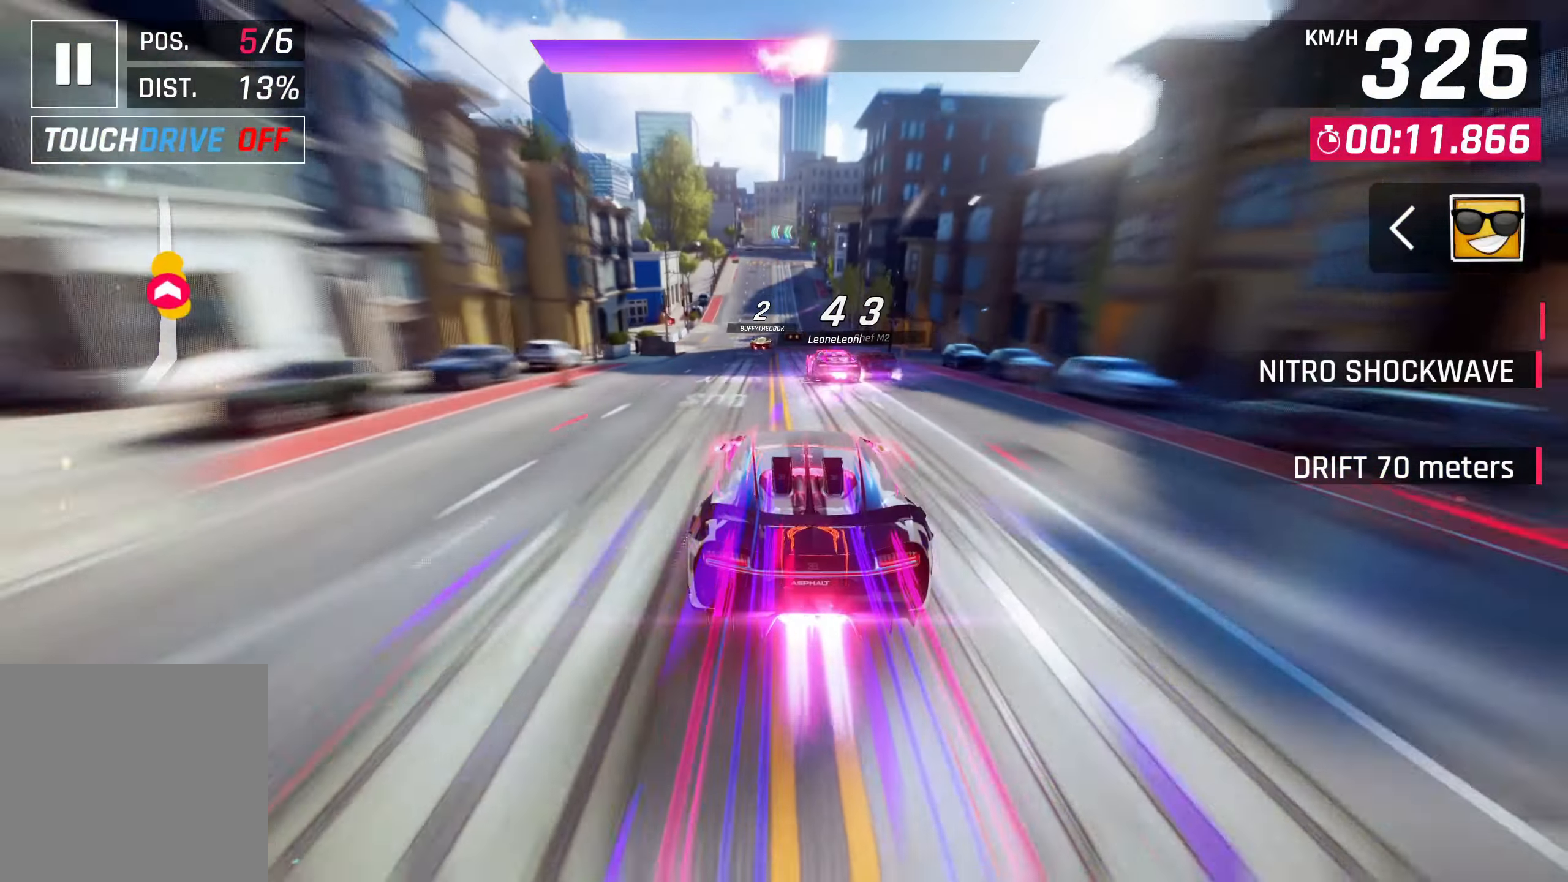
{"buttons": [], "left_stick": "center", "events": [[33, "CROSS", "down"], [117, "CROSS", "up"], [200, "CROSS", "down"], [283, "left_stick", "left"], [317, "CROSS", "up"], [367, "CROSS", "down"], [367, "left_stick", "center"], [467, "CROSS", "up"]]}
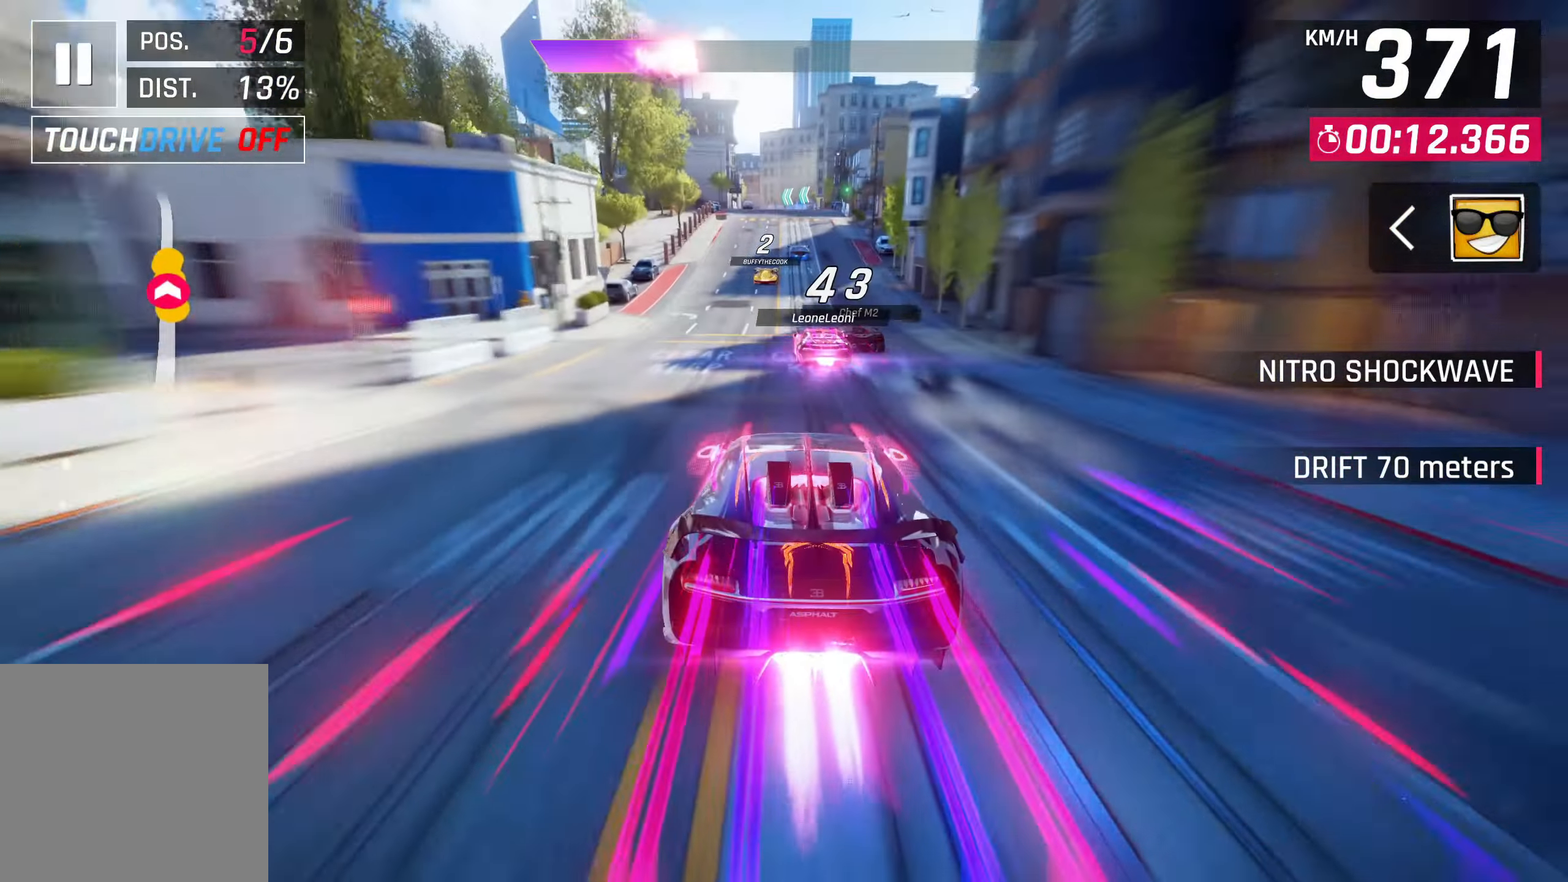
{"buttons": [], "left_stick": "center", "events": [[133, "SQUARE", "down"], [267, "SQUARE", "up"]]}
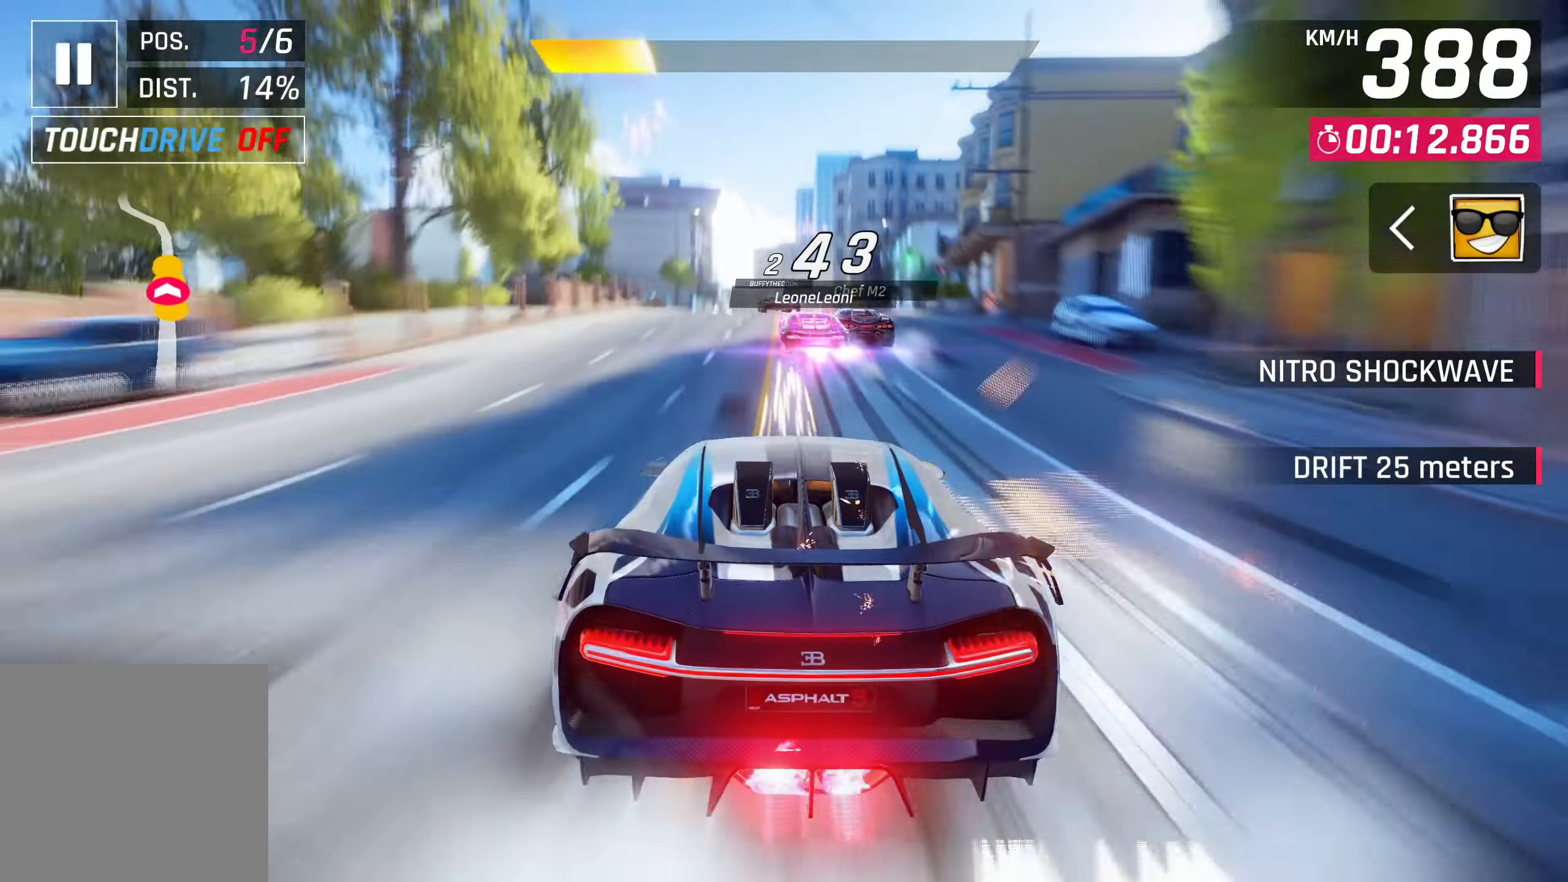
{"buttons": [], "left_stick": "center", "events": [[200, "SQUARE", "down"], [433, "SQUARE", "up"]]}
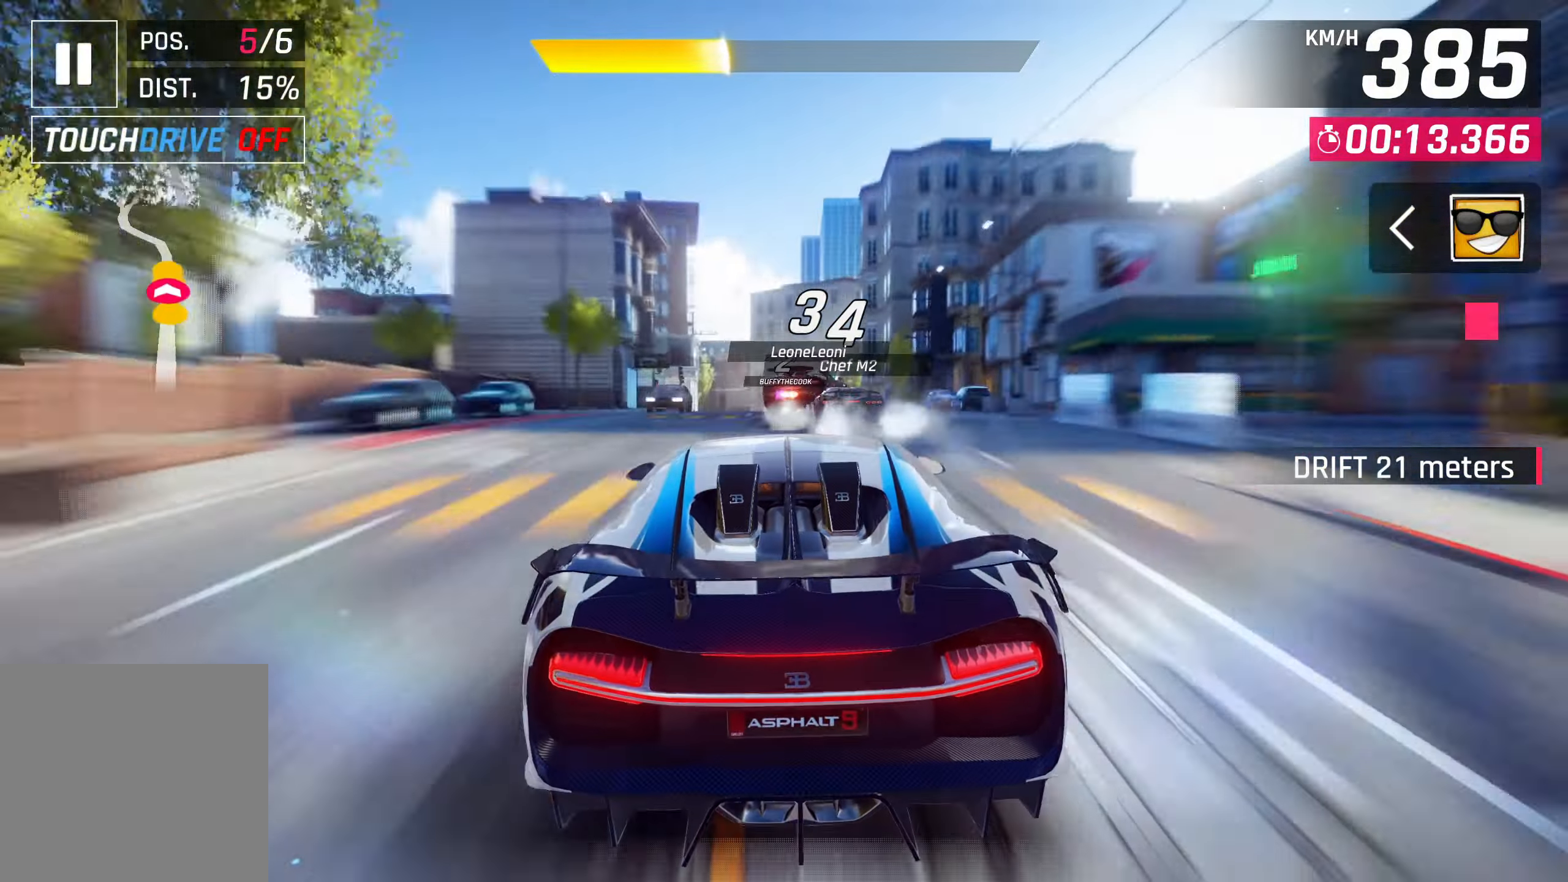
{"buttons": [], "left_stick": "center", "events": [[333, "CROSS", "down"], [367, "R1", "down"], [500, "CROSS", "up"], [500, "R1", "up"]]}
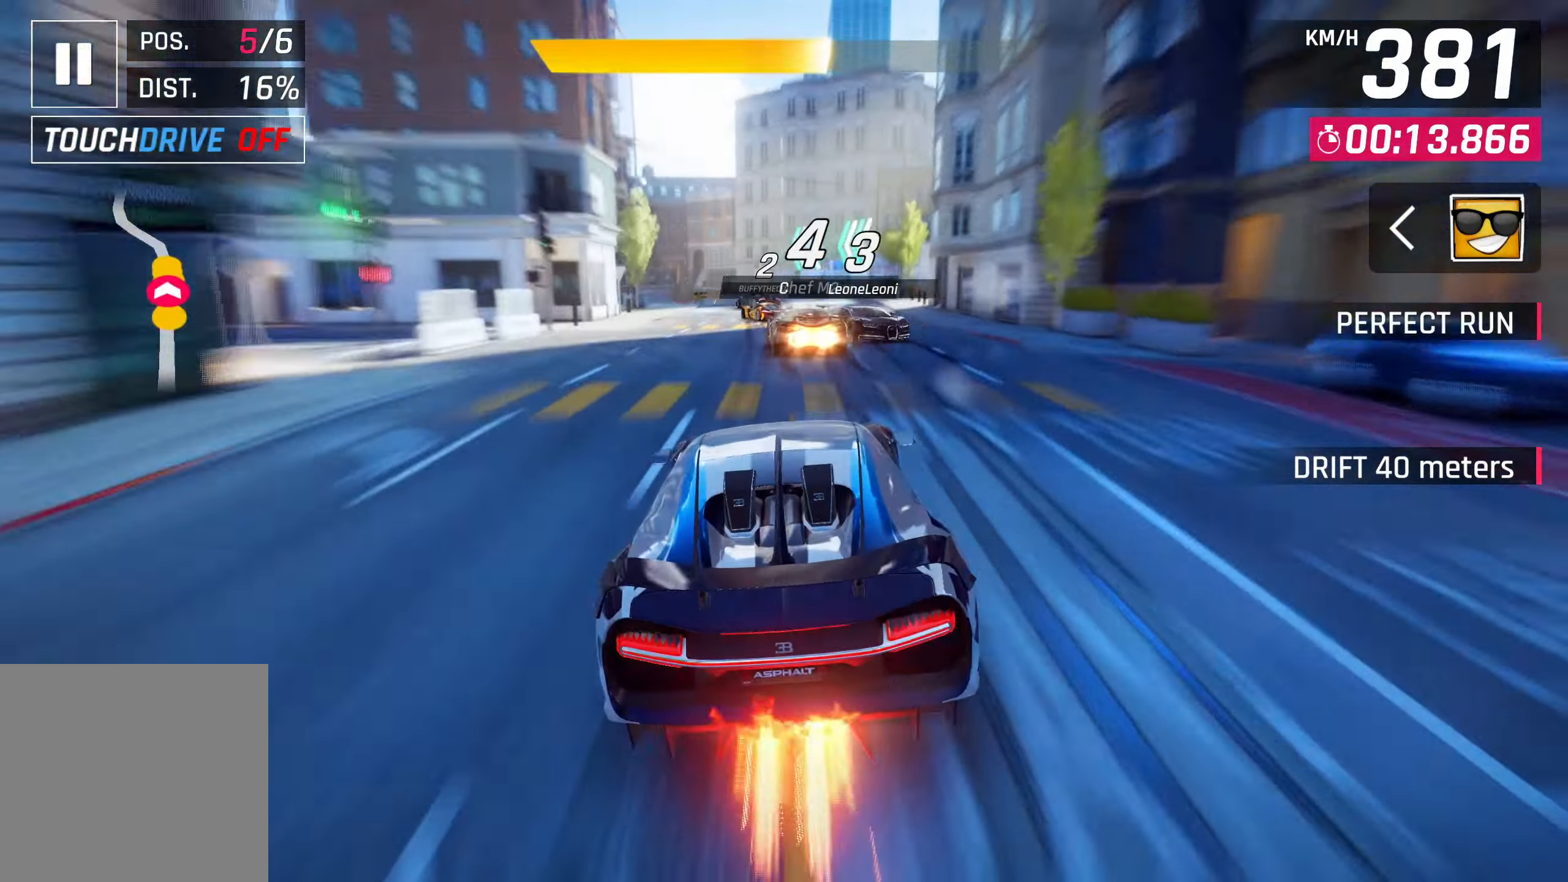
{"buttons": [], "left_stick": "left", "events": [[167, "SQUARE", "down"], [233, "left_stick", "left"], [267, "SQUARE", "up"]]}
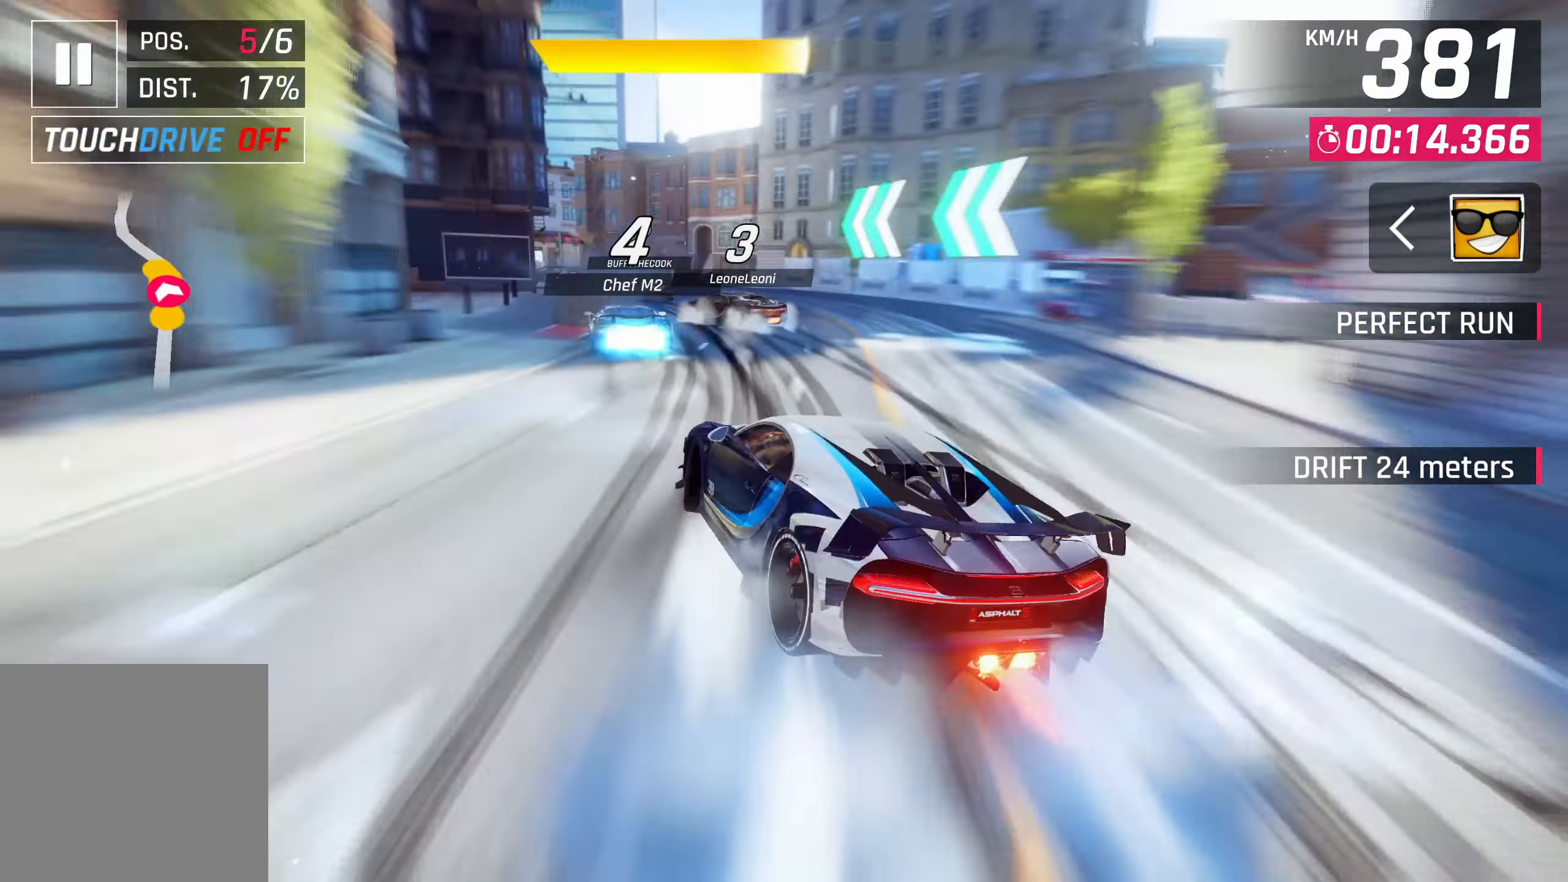
{"buttons": [], "left_stick": "left", "events": []}
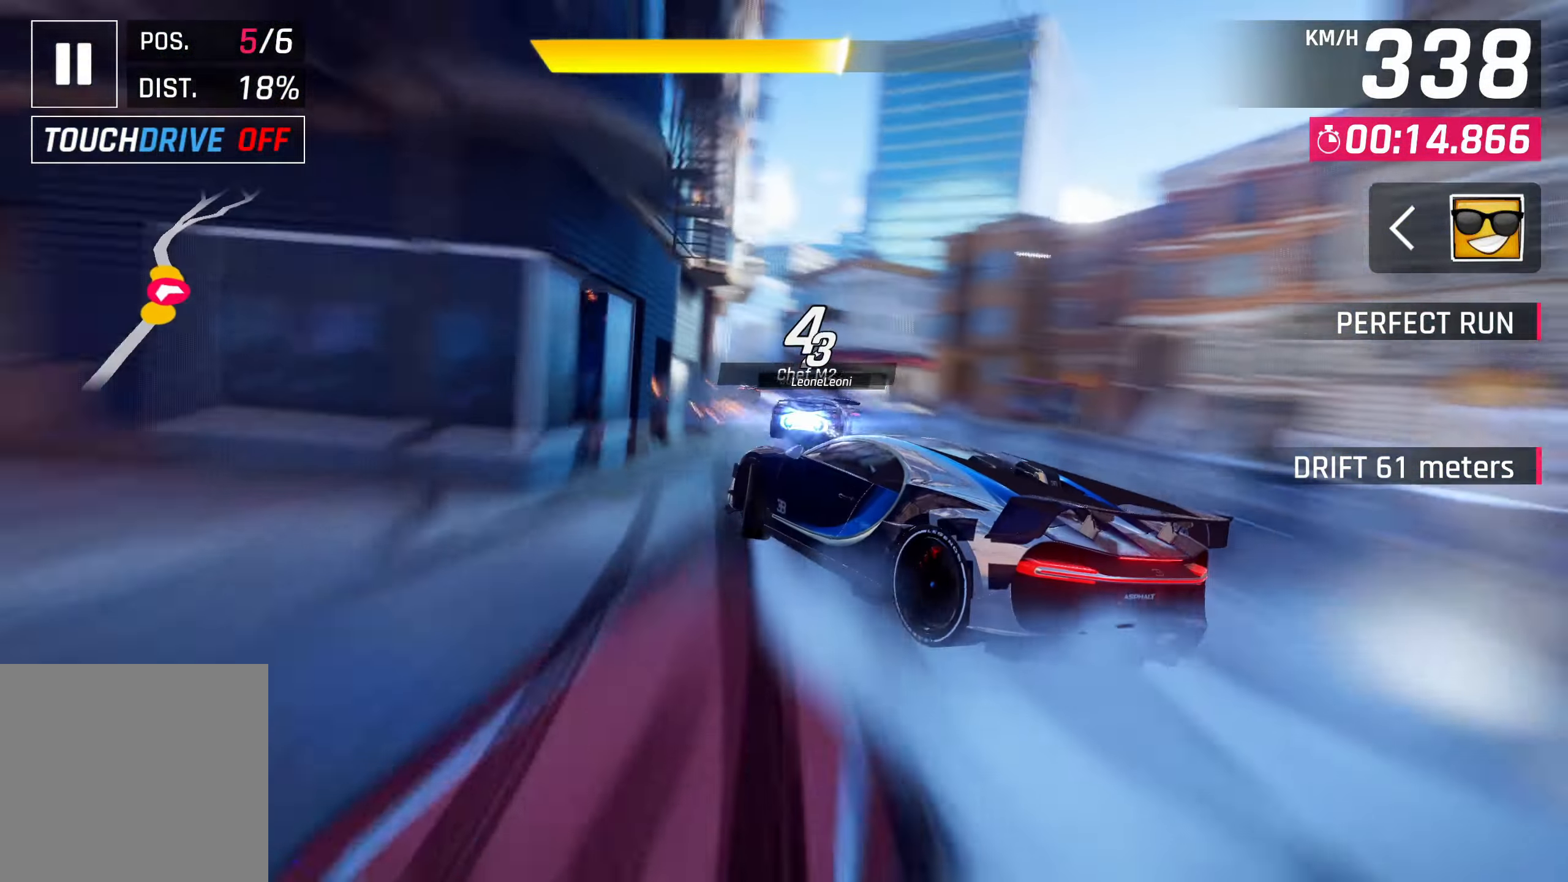
{"buttons": [], "left_stick": "center", "events": [[33, "left_stick", "center"], [67, "SQUARE", "down"], [167, "SQUARE", "up"]]}
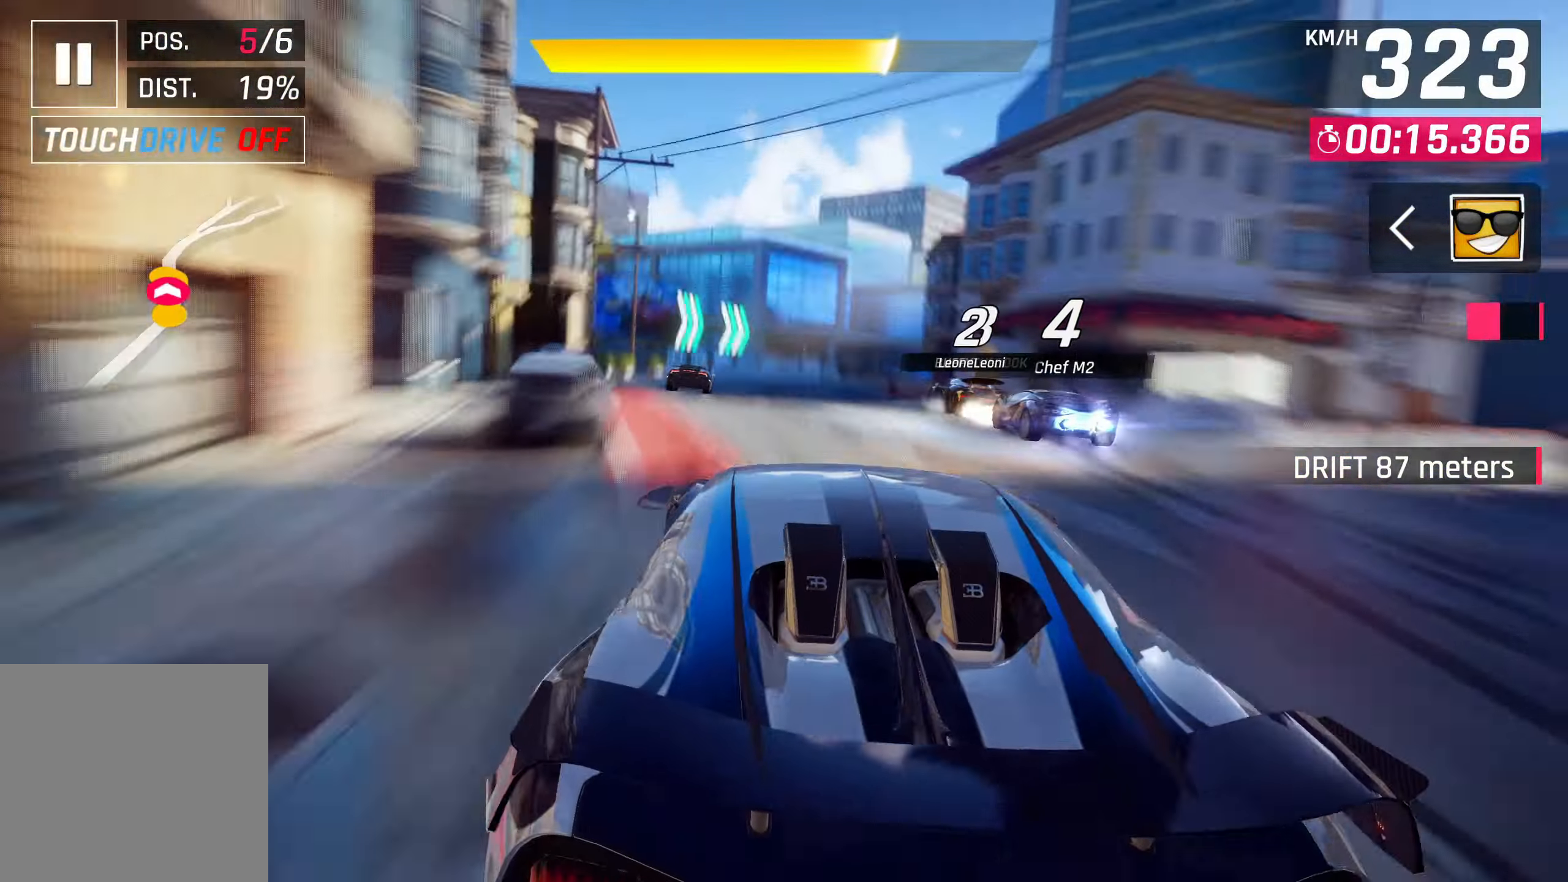
{"buttons": ["SQUARE"], "left_stick": "right", "events": [[417, "SQUARE", "down"], [433, "left_stick", "right"]]}
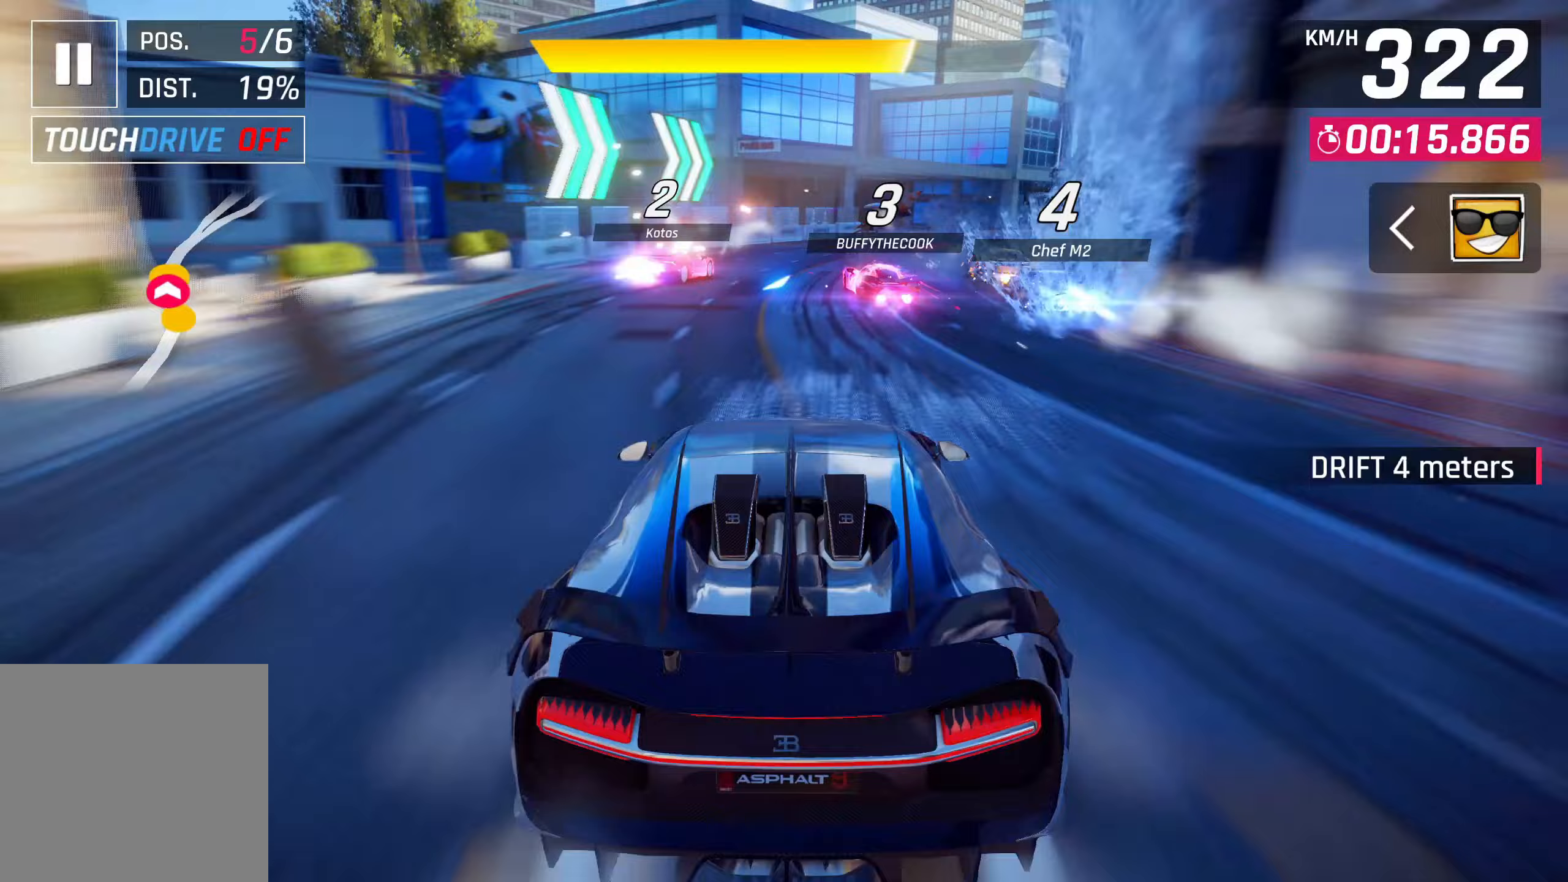
{"buttons": [], "left_stick": "center", "events": [[33, "SQUARE", "up"], [500, "left_stick", "center"]]}
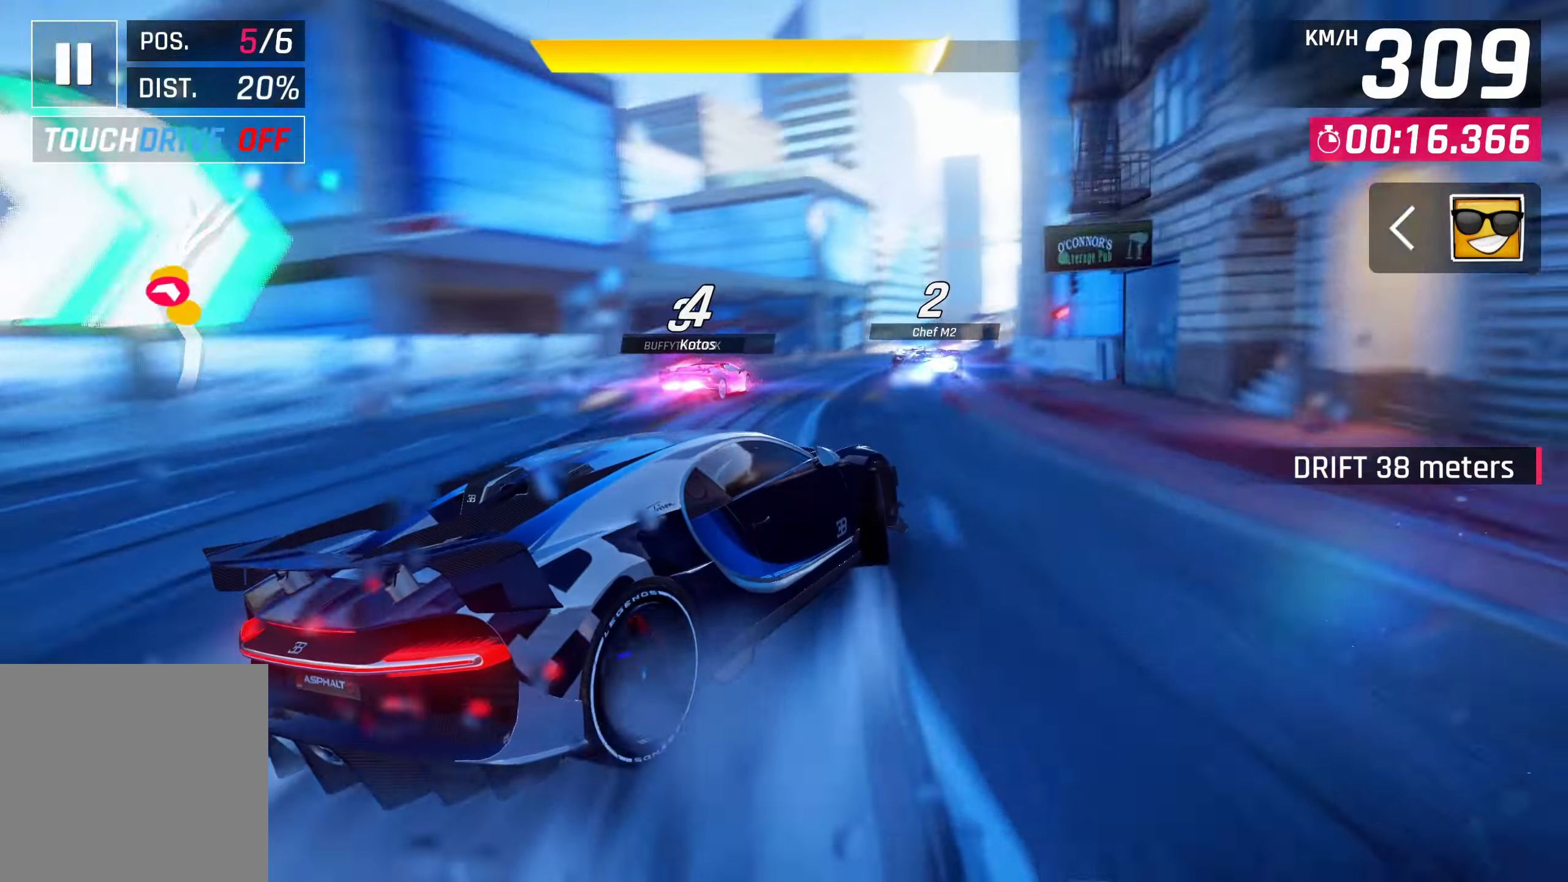
{"buttons": [], "left_stick": "center", "events": [[200, "left_stick", "right"], [383, "left_stick", "center"]]}
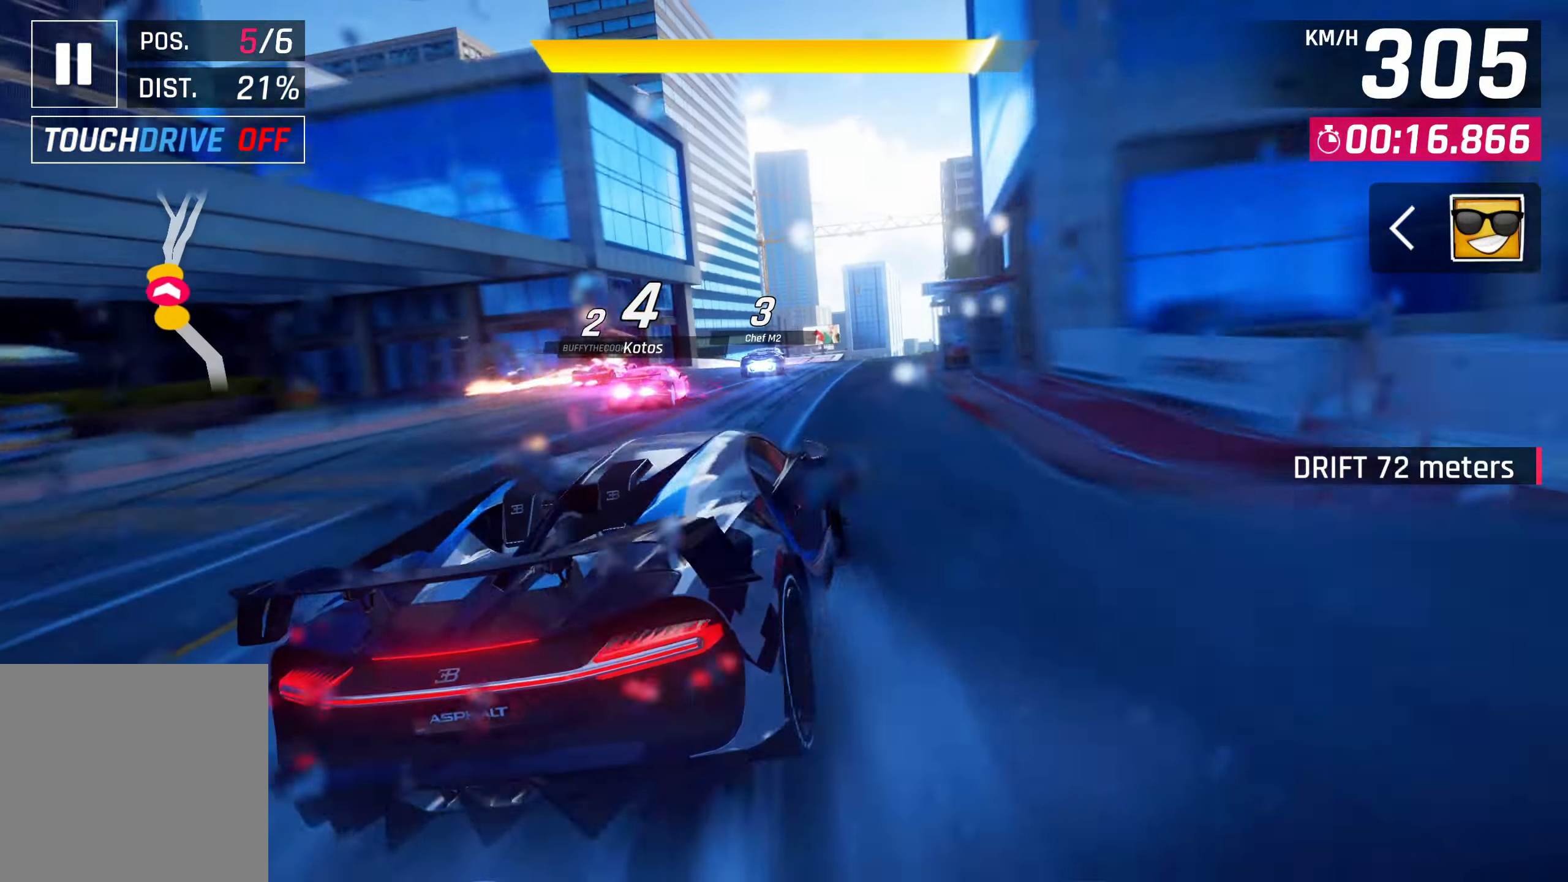
{"buttons": [], "left_stick": "center", "events": [[83, "SQUARE", "down"], [167, "SQUARE", "up"]]}
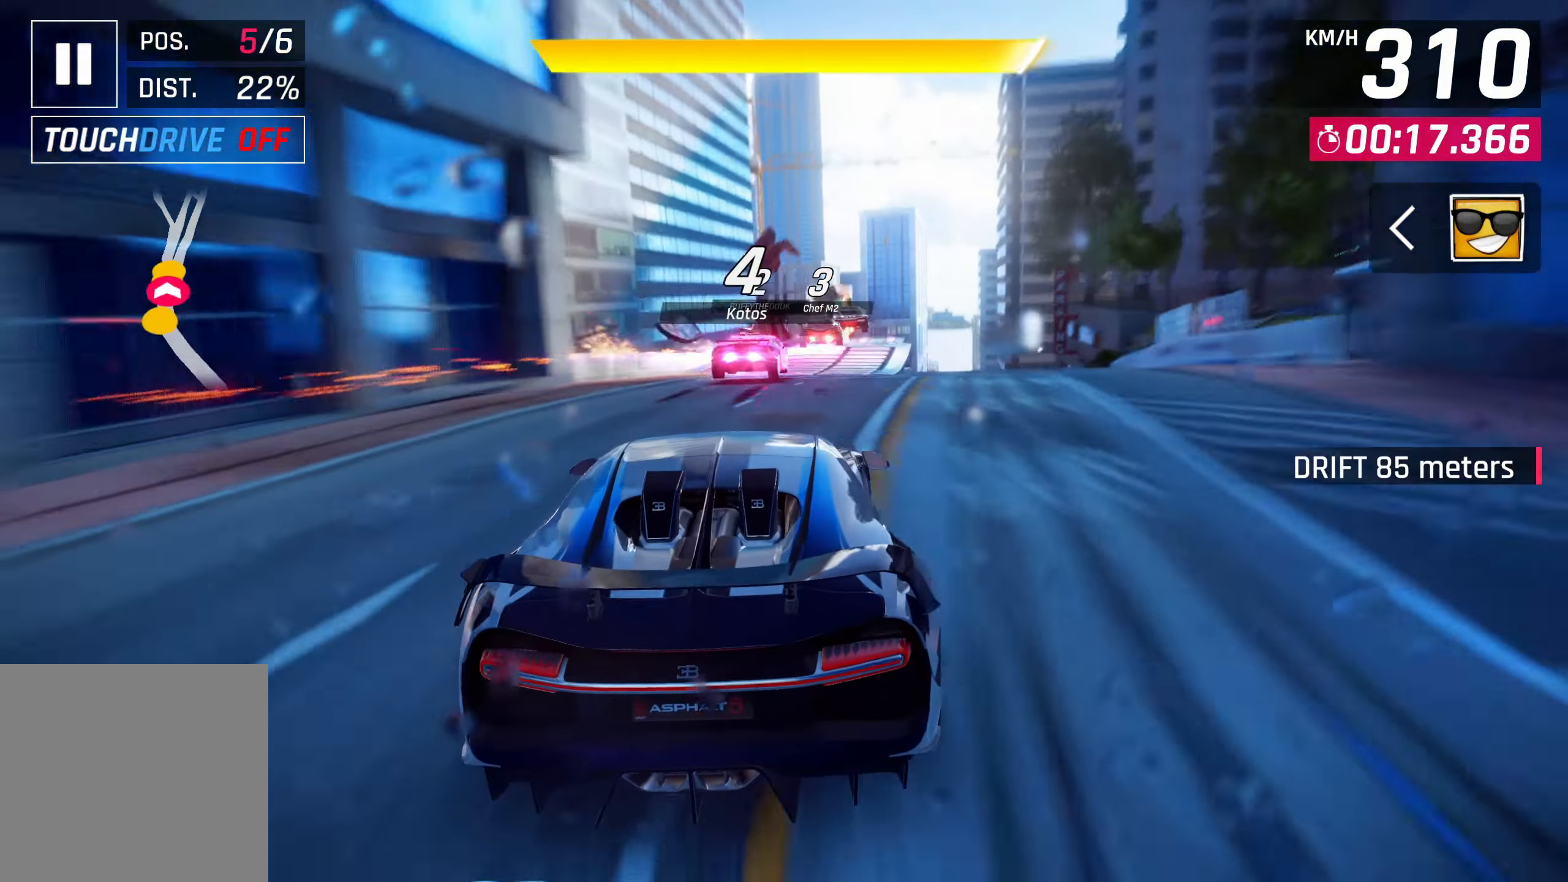
{"buttons": [], "left_stick": "right", "events": [[367, "left_stick", "right"], [383, "SQUARE", "down"], [467, "SQUARE", "up"]]}
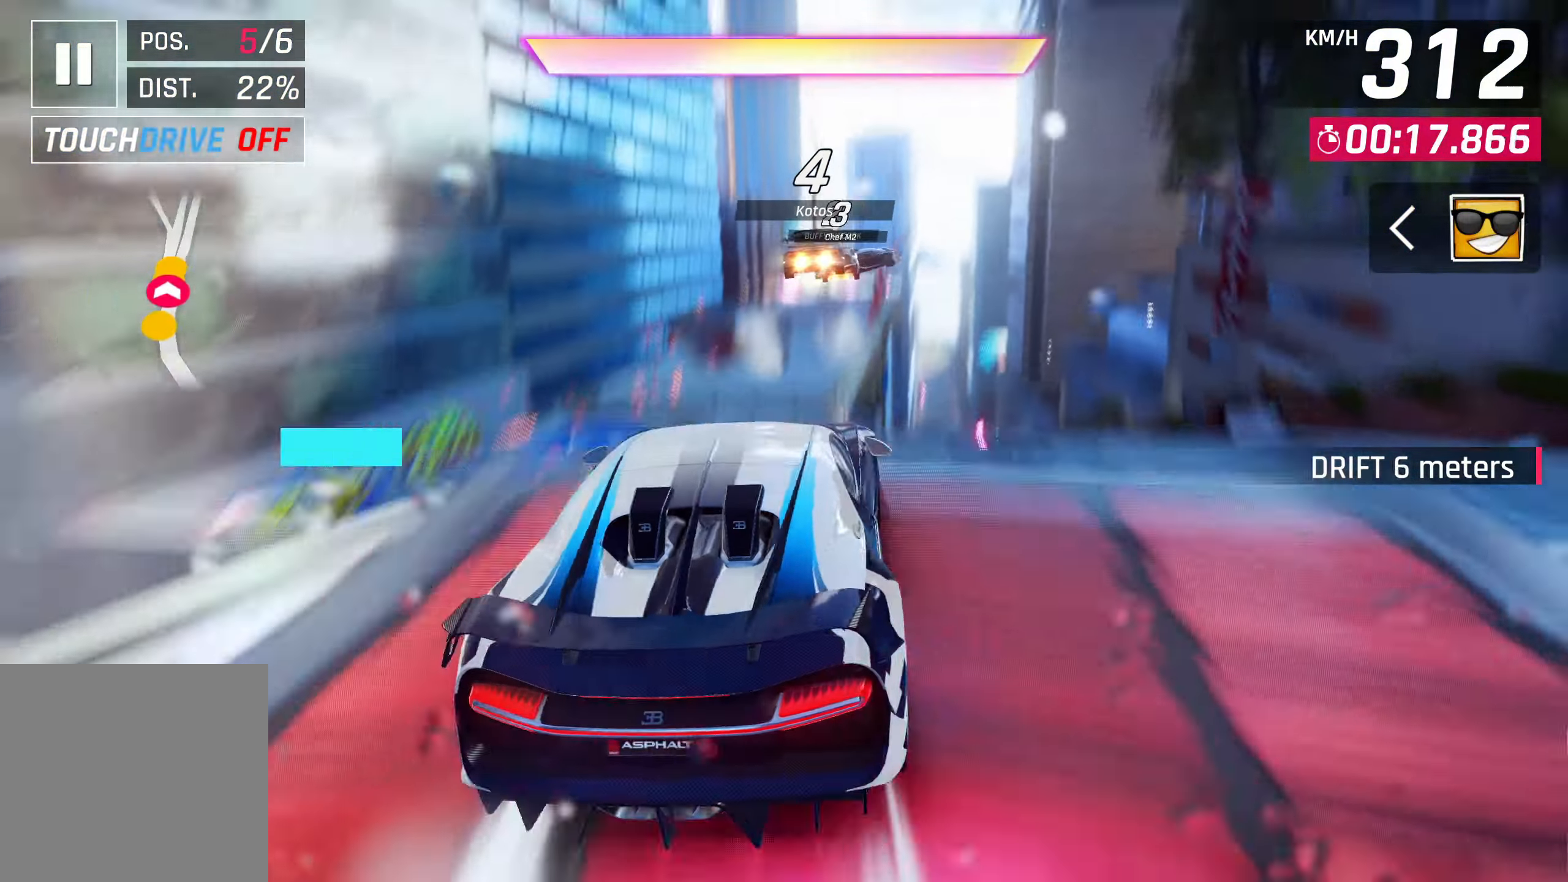
{"buttons": [], "left_stick": "center", "events": [[83, "SQUARE", "down"], [133, "CROSS", "down"], [133, "SQUARE", "up"], [167, "R1", "down"], [433, "CROSS", "up"], [433, "R1", "up"], [500, "left_stick", "center"]]}
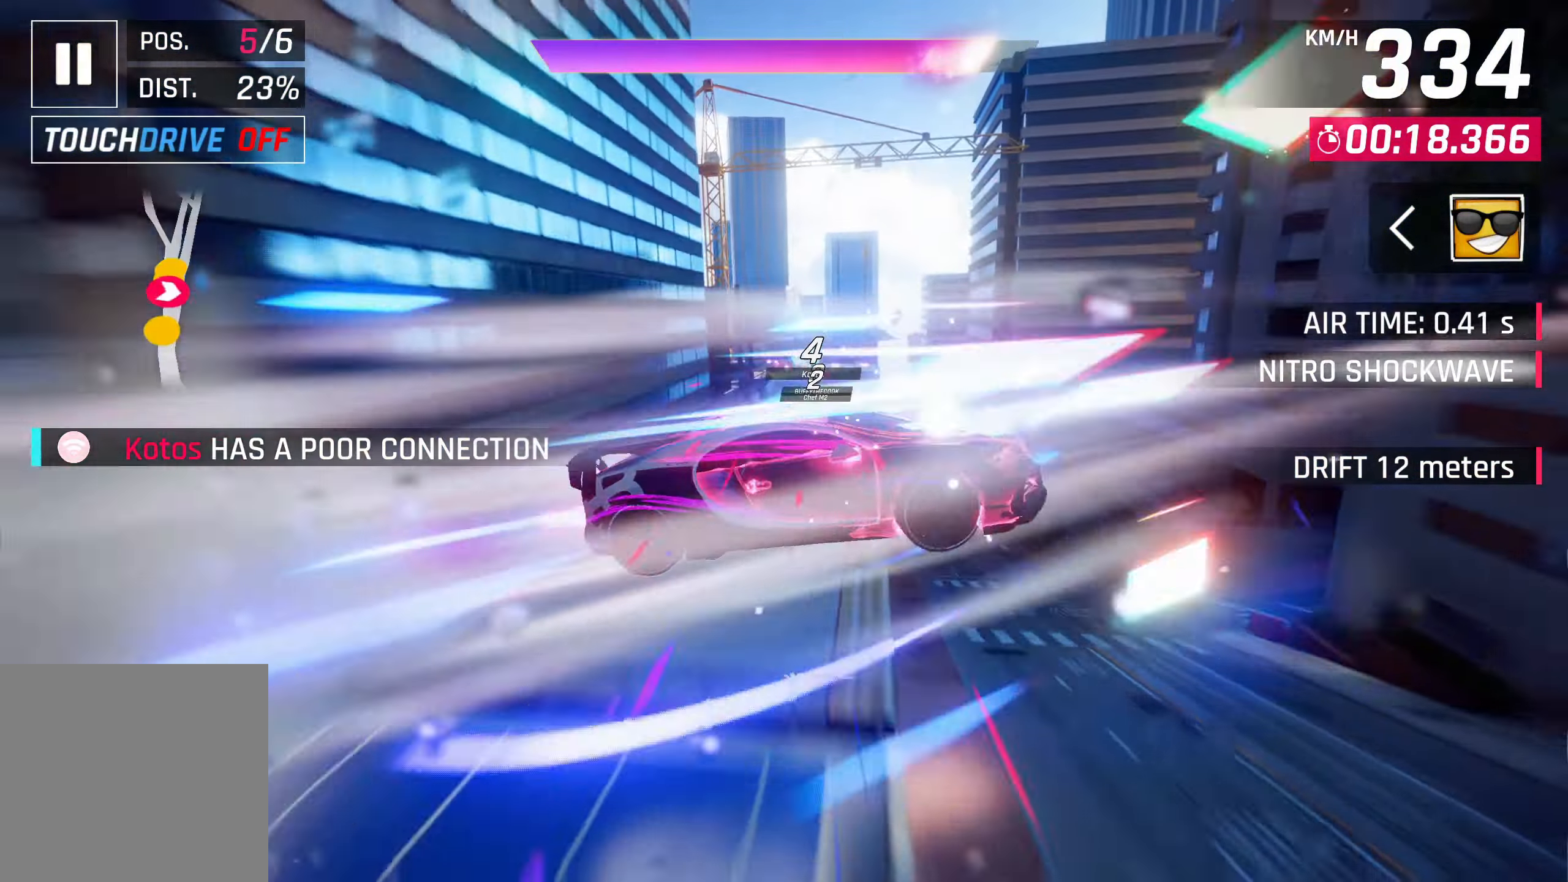
{"buttons": [], "left_stick": "center", "events": [[33, "CROSS", "down"], [100, "CROSS", "up"], [167, "CROSS", "down"], [267, "CROSS", "up"]]}
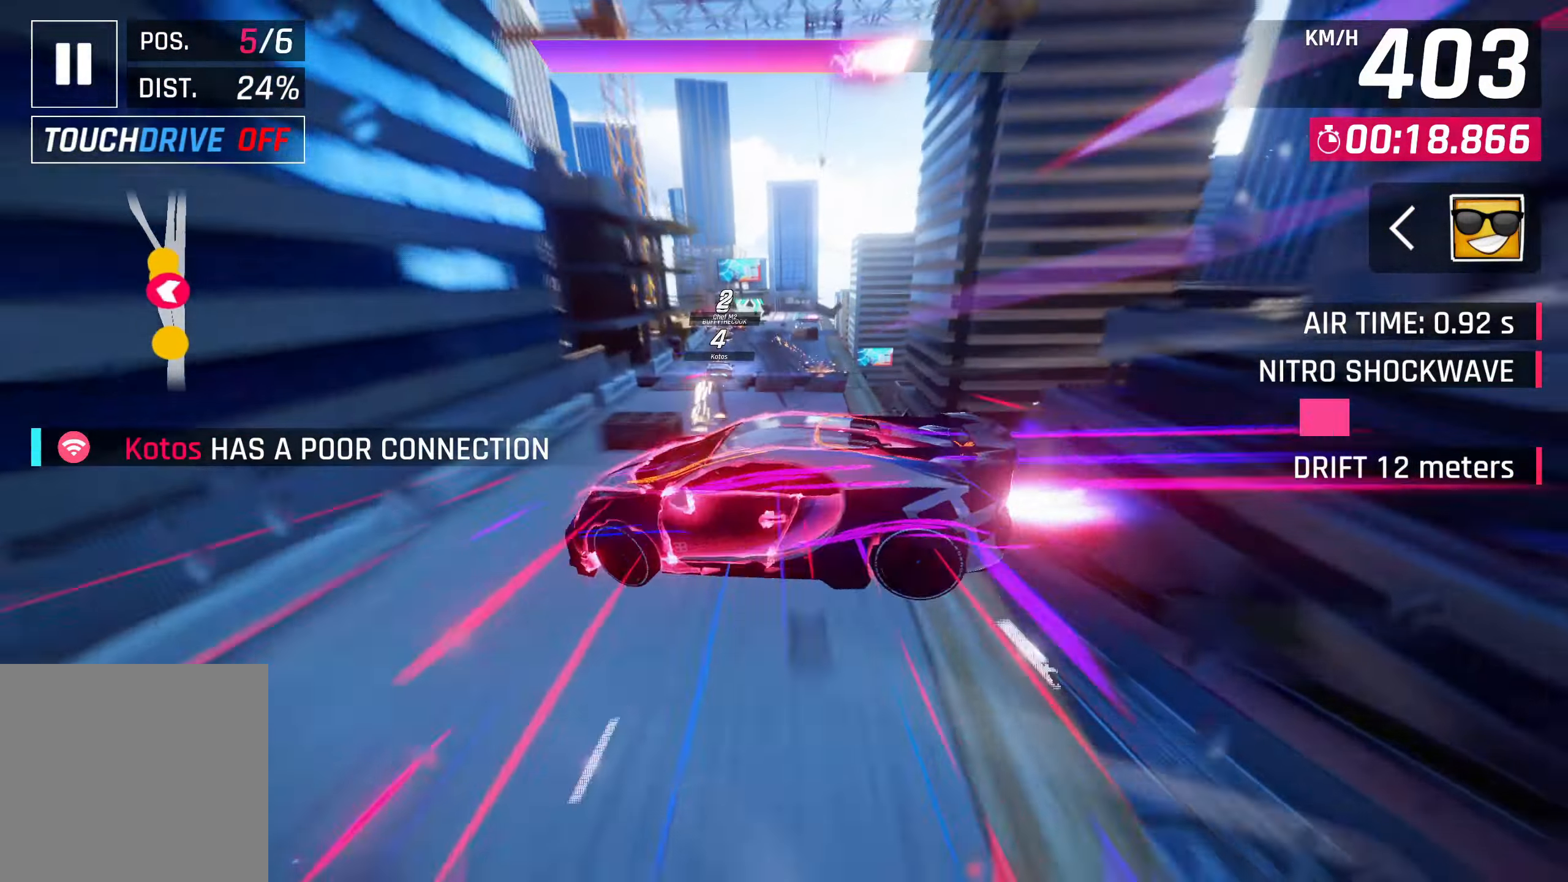
{"buttons": [], "left_stick": "left", "events": [[33, "SQUARE", "down"], [67, "left_stick", "left"], [133, "SQUARE", "up"]]}
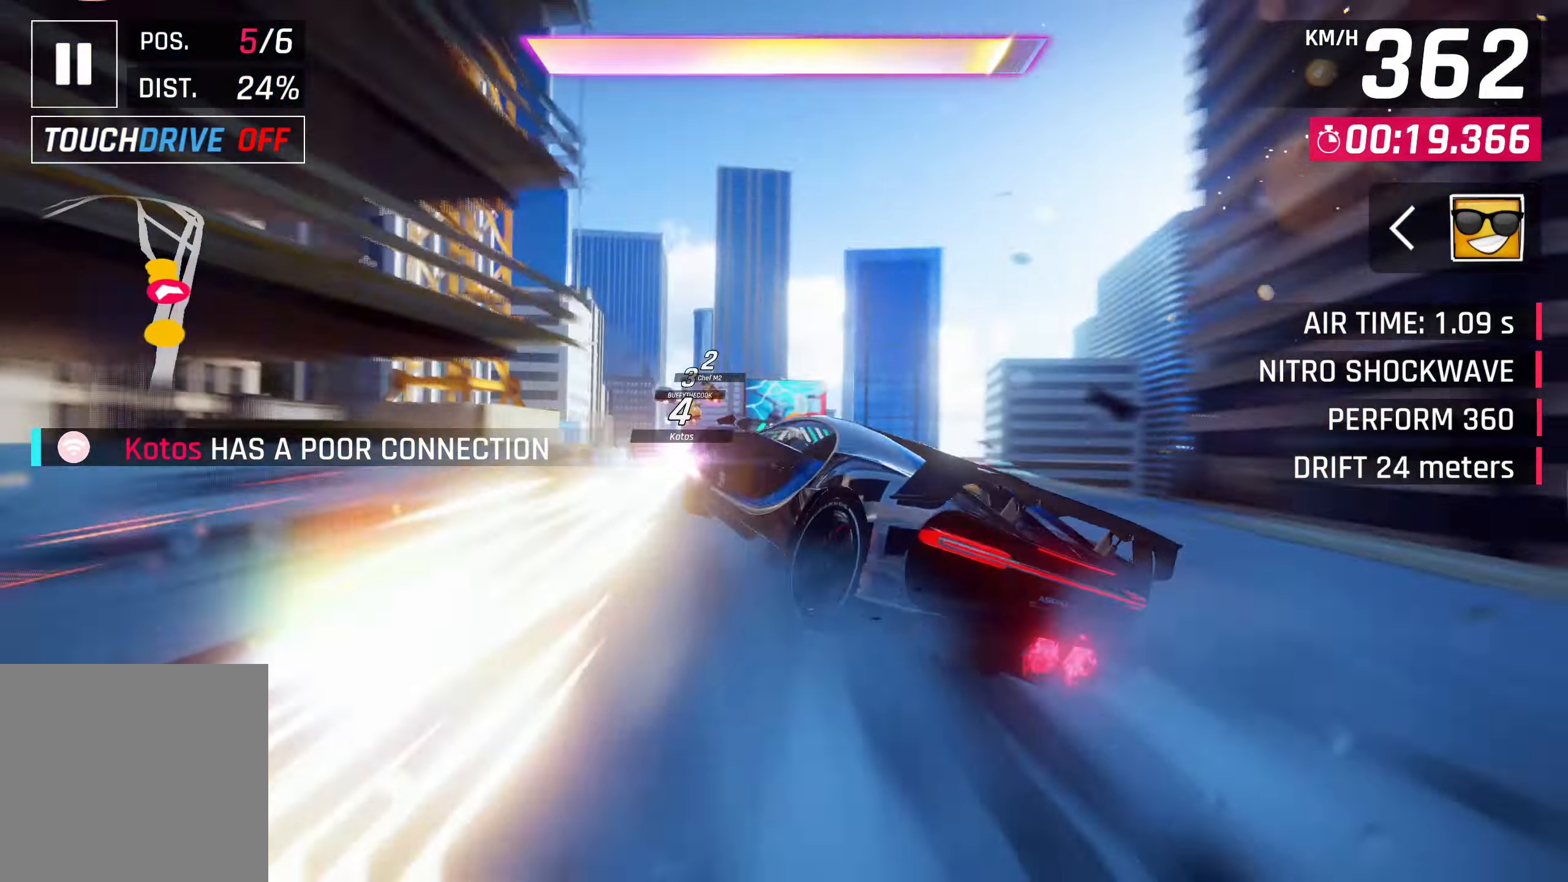
{"buttons": [], "left_stick": "center", "events": [[400, "SQUARE", "down"], [467, "SQUARE", "up"], [500, "left_stick", "center"]]}